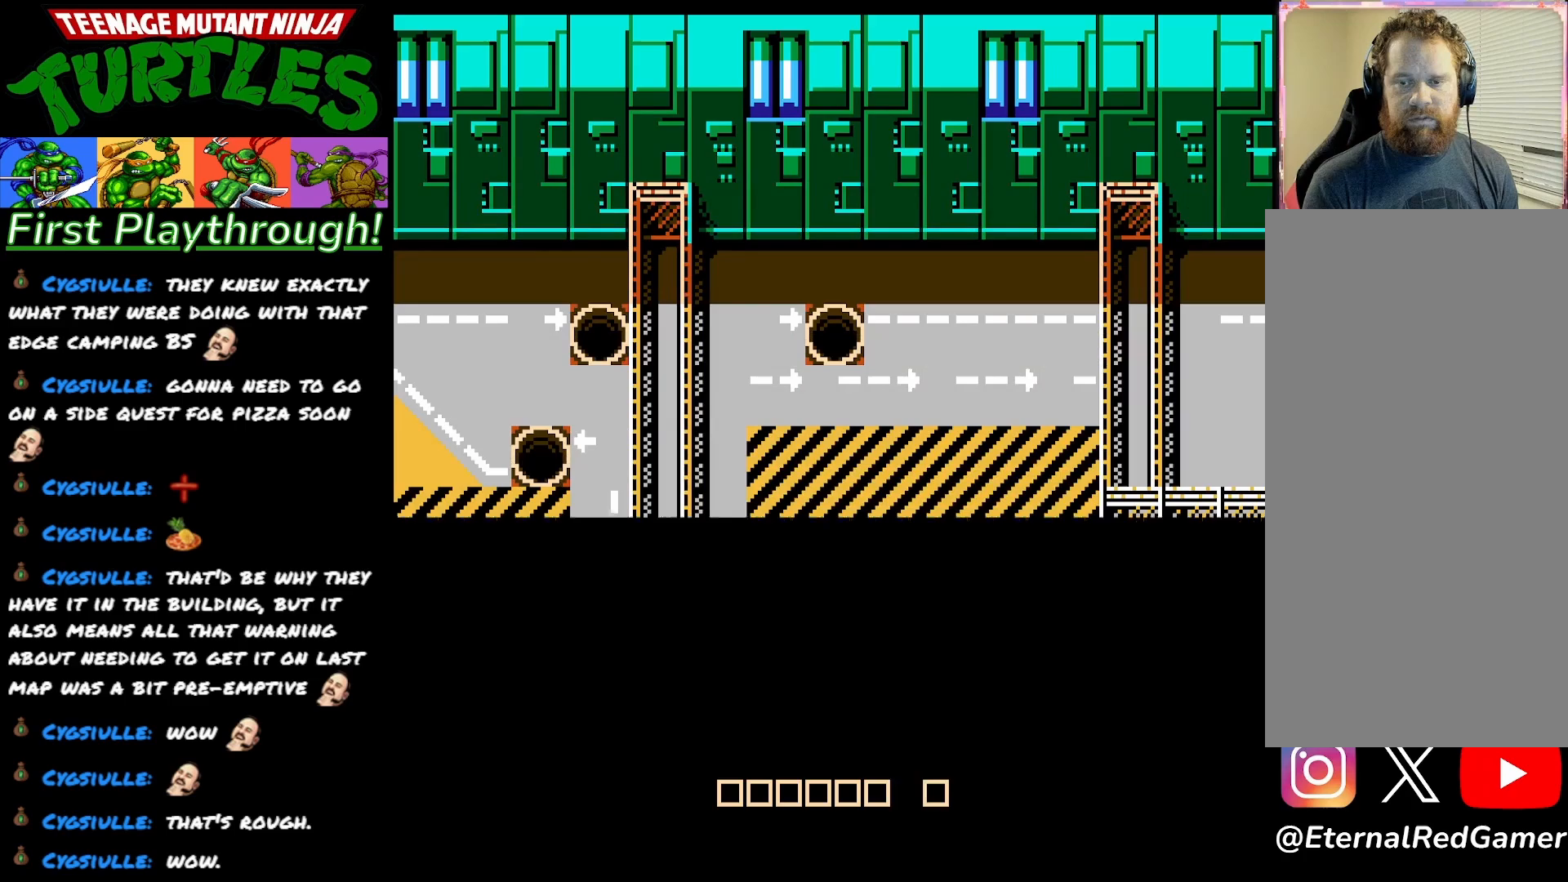
Gameplay with a controller (Xbox layout); each line is a JSON object with the inputs held at the frame after it. "events" lists button and stick changes between this image and that frame as [ms after this image, input, new state], when the widget could be followed in between. Not read: left_stick.
{"buttons": [], "right_stick": "center", "events": [[17, "DPAD_UP", "up"], [250, "DPAD_DOWN", "down"], [350, "DPAD_DOWN", "up"]]}
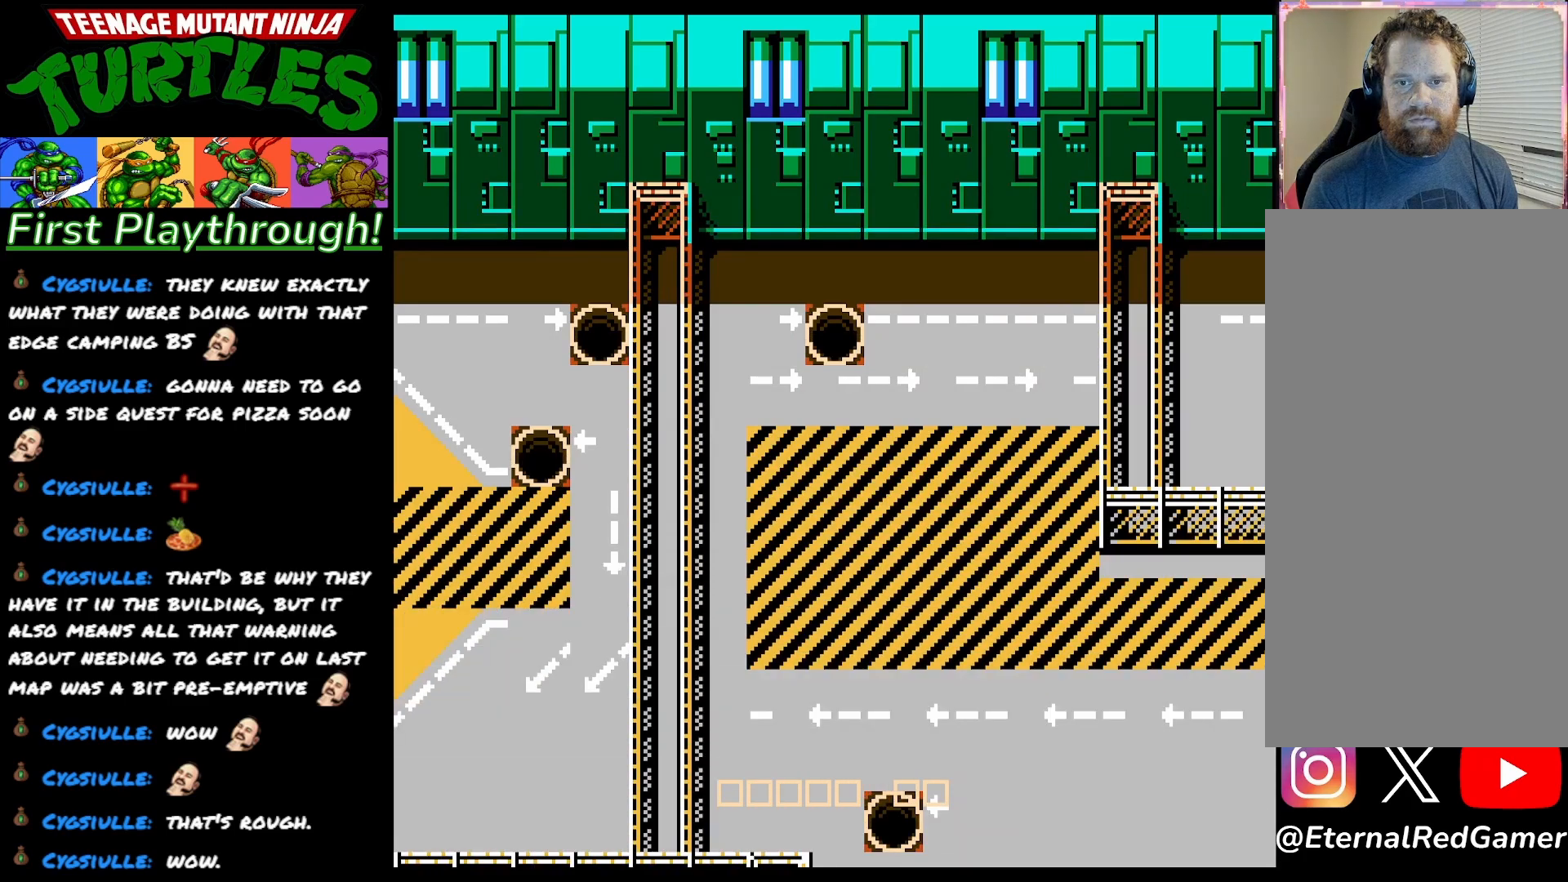
{"buttons": ["DPAD_UP"], "right_stick": "center", "events": [[300, "DPAD_DOWN", "down"], [400, "DPAD_DOWN", "up"], [467, "DPAD_UP", "down"]]}
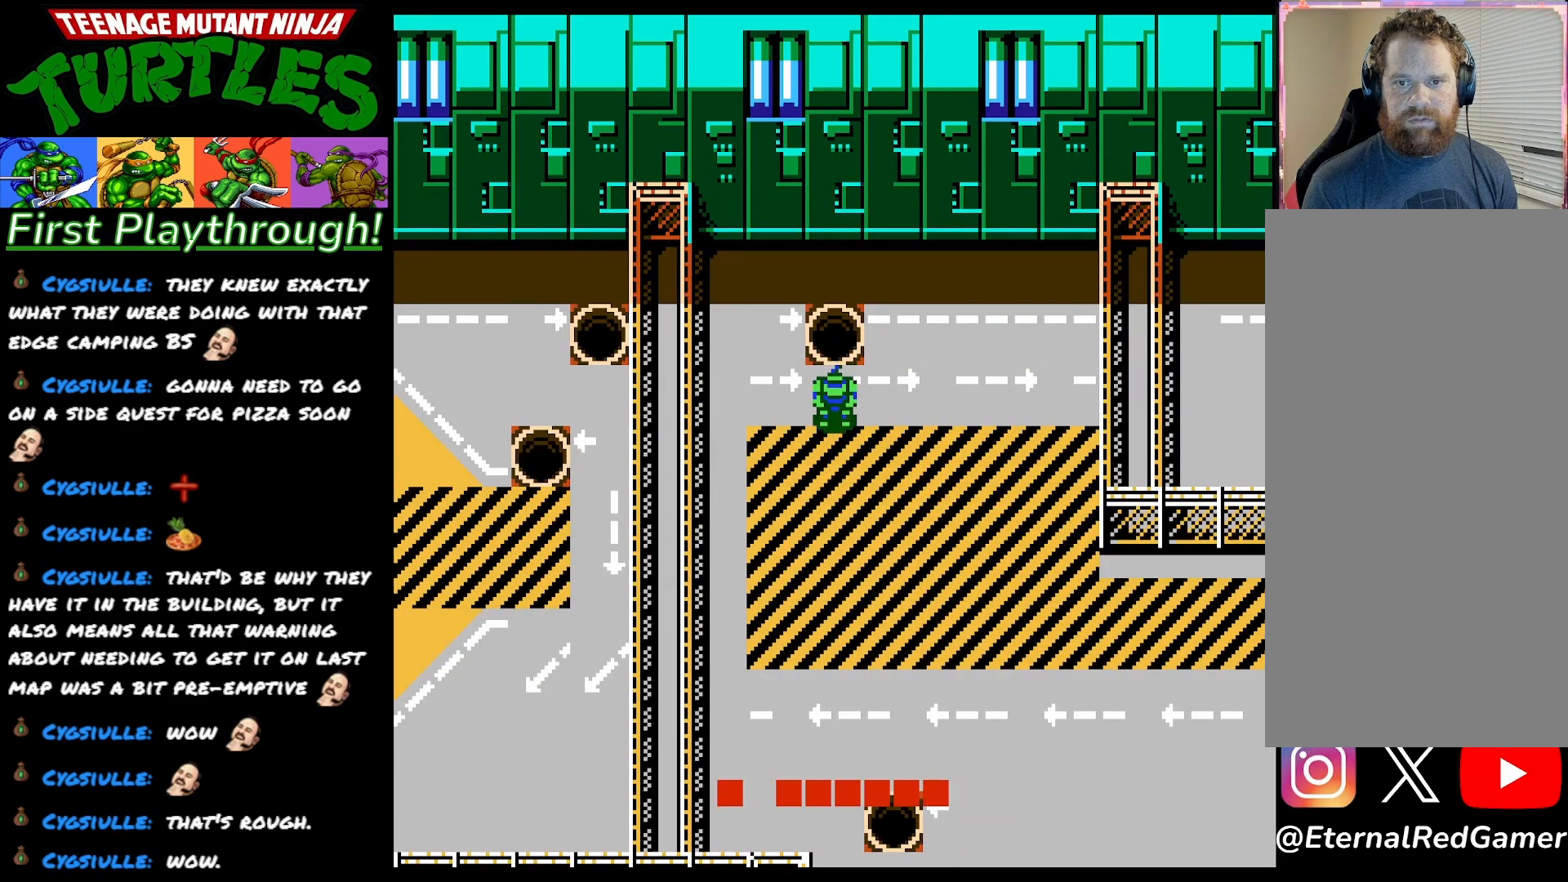
{"buttons": ["DPAD_DOWN"], "right_stick": "center", "events": [[367, "DPAD_UP", "up"], [417, "DPAD_DOWN", "down"]]}
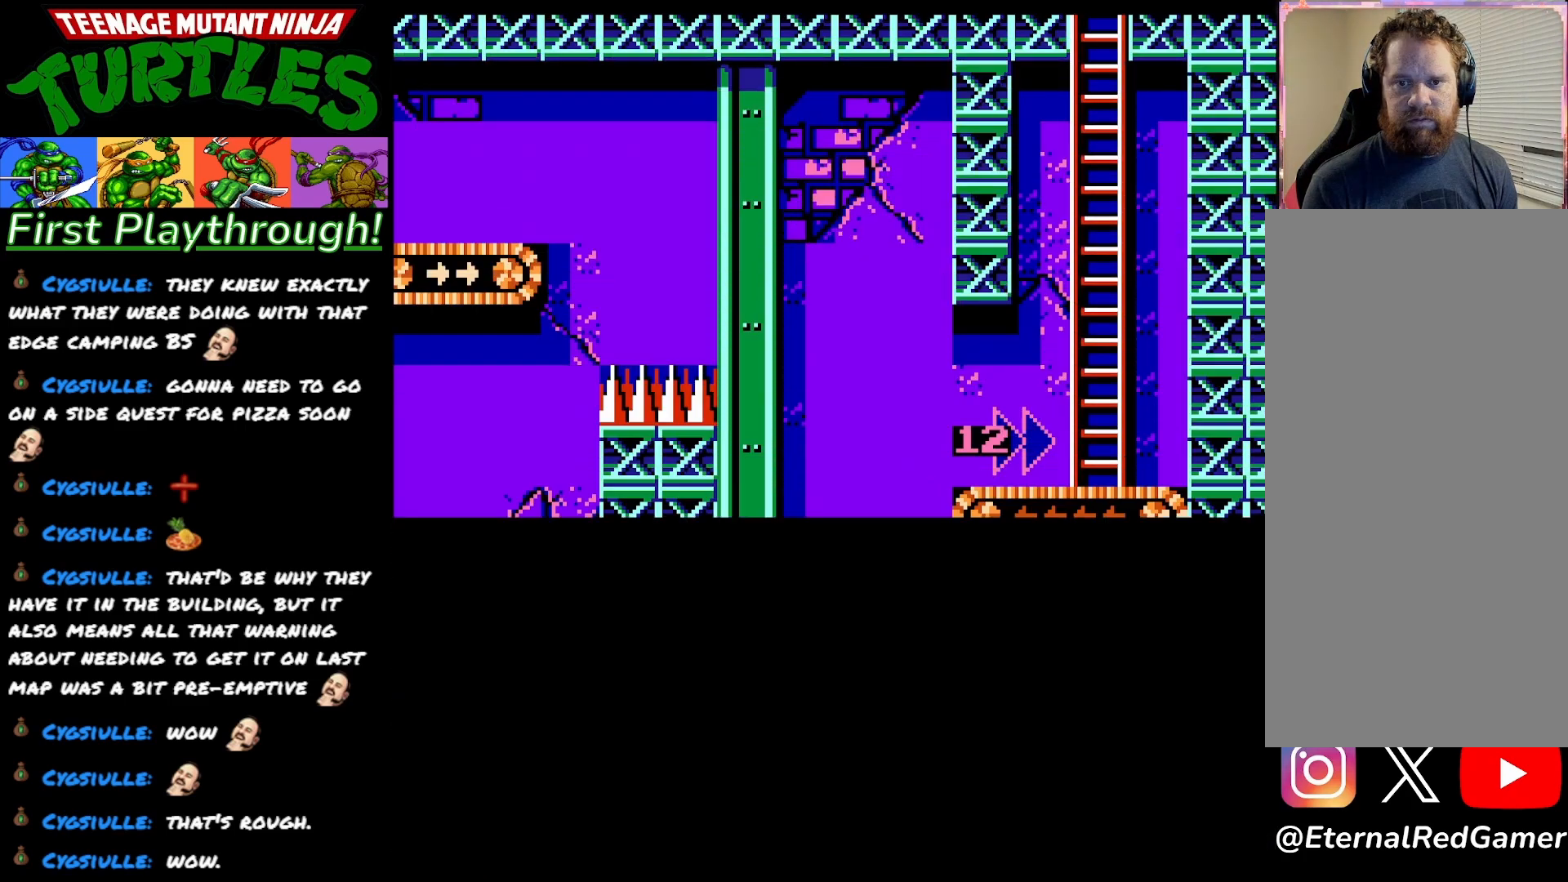
{"buttons": ["DPAD_DOWN"], "right_stick": "center", "events": []}
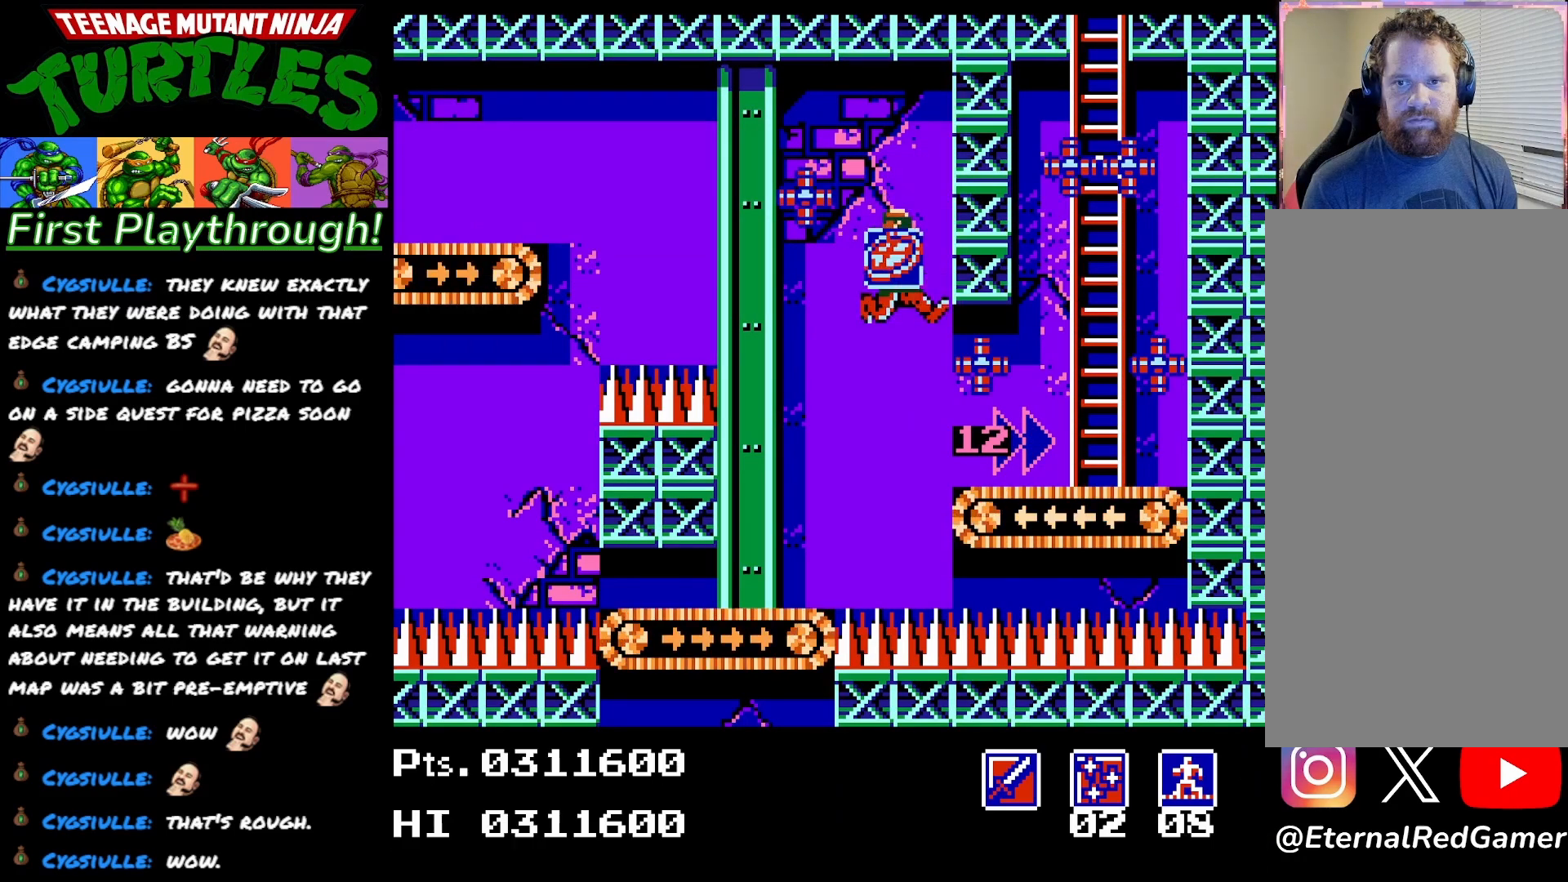
{"buttons": ["X"], "right_stick": "center", "events": [[333, "DPAD_DOWN", "up"], [417, "X", "down"]]}
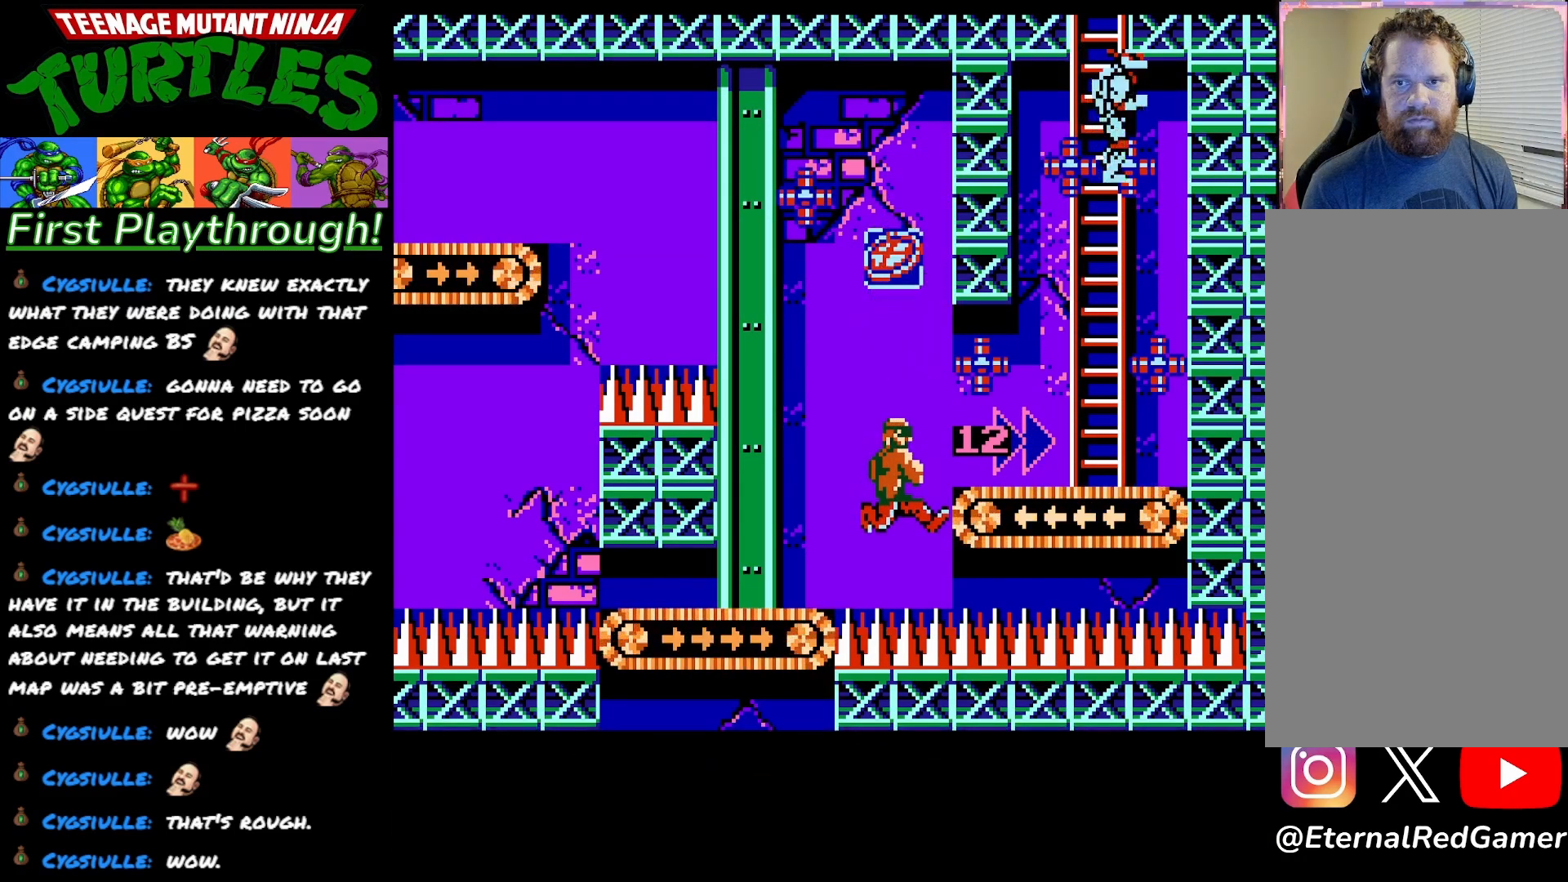
{"buttons": [], "right_stick": "center", "events": [[33, "X", "up"], [100, "X", "down"], [200, "X", "up"]]}
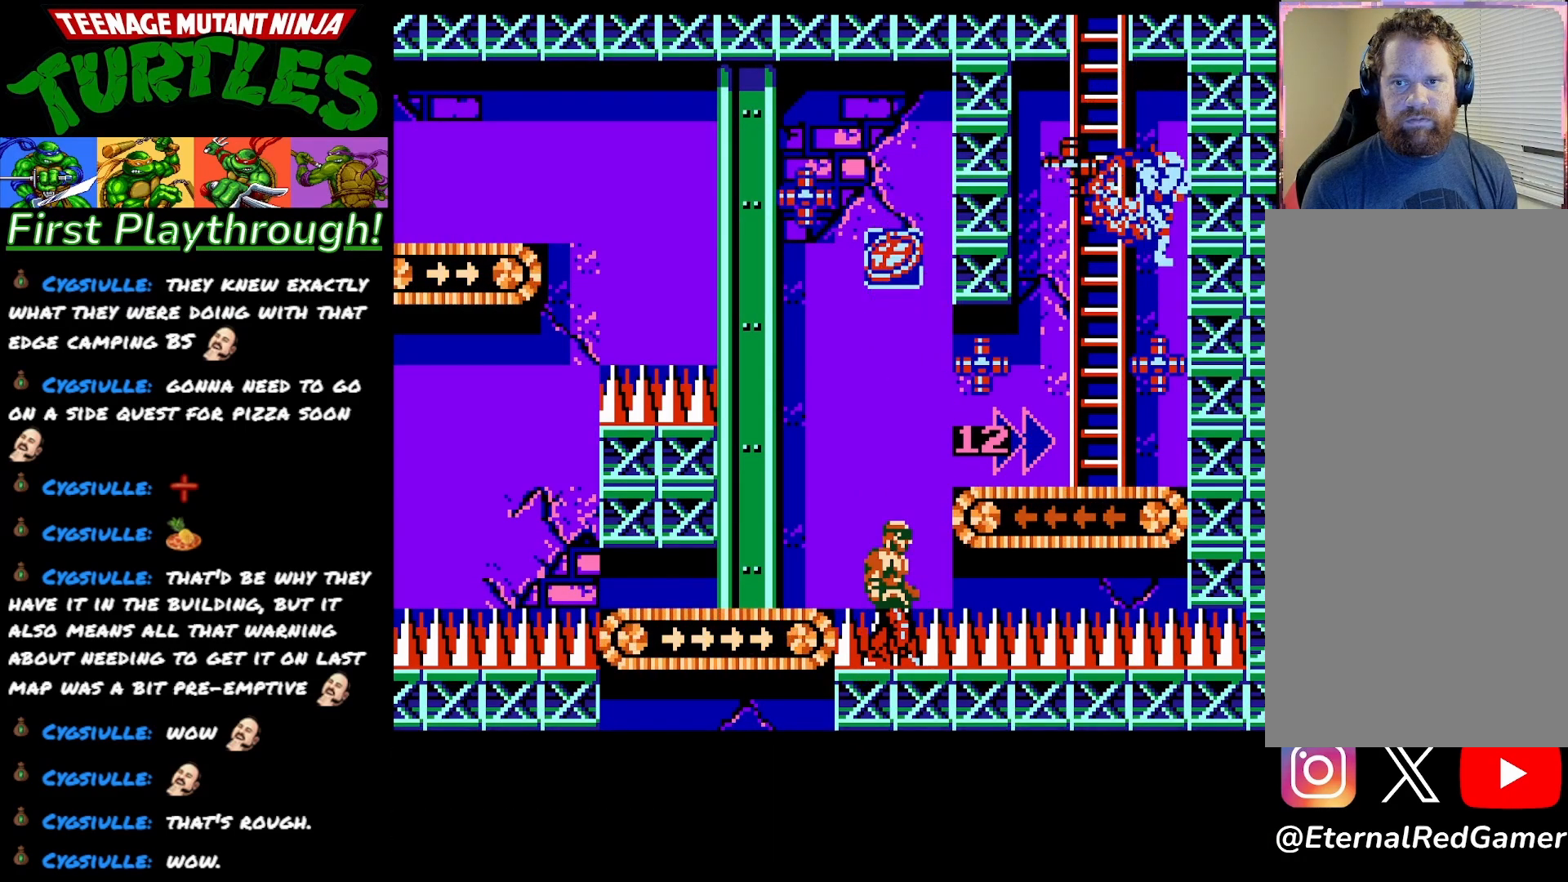
{"buttons": [], "right_stick": "center", "events": [[67, "X", "down"], [183, "X", "up"], [233, "X", "down"], [333, "X", "up"], [400, "X", "down"], [500, "X", "up"]]}
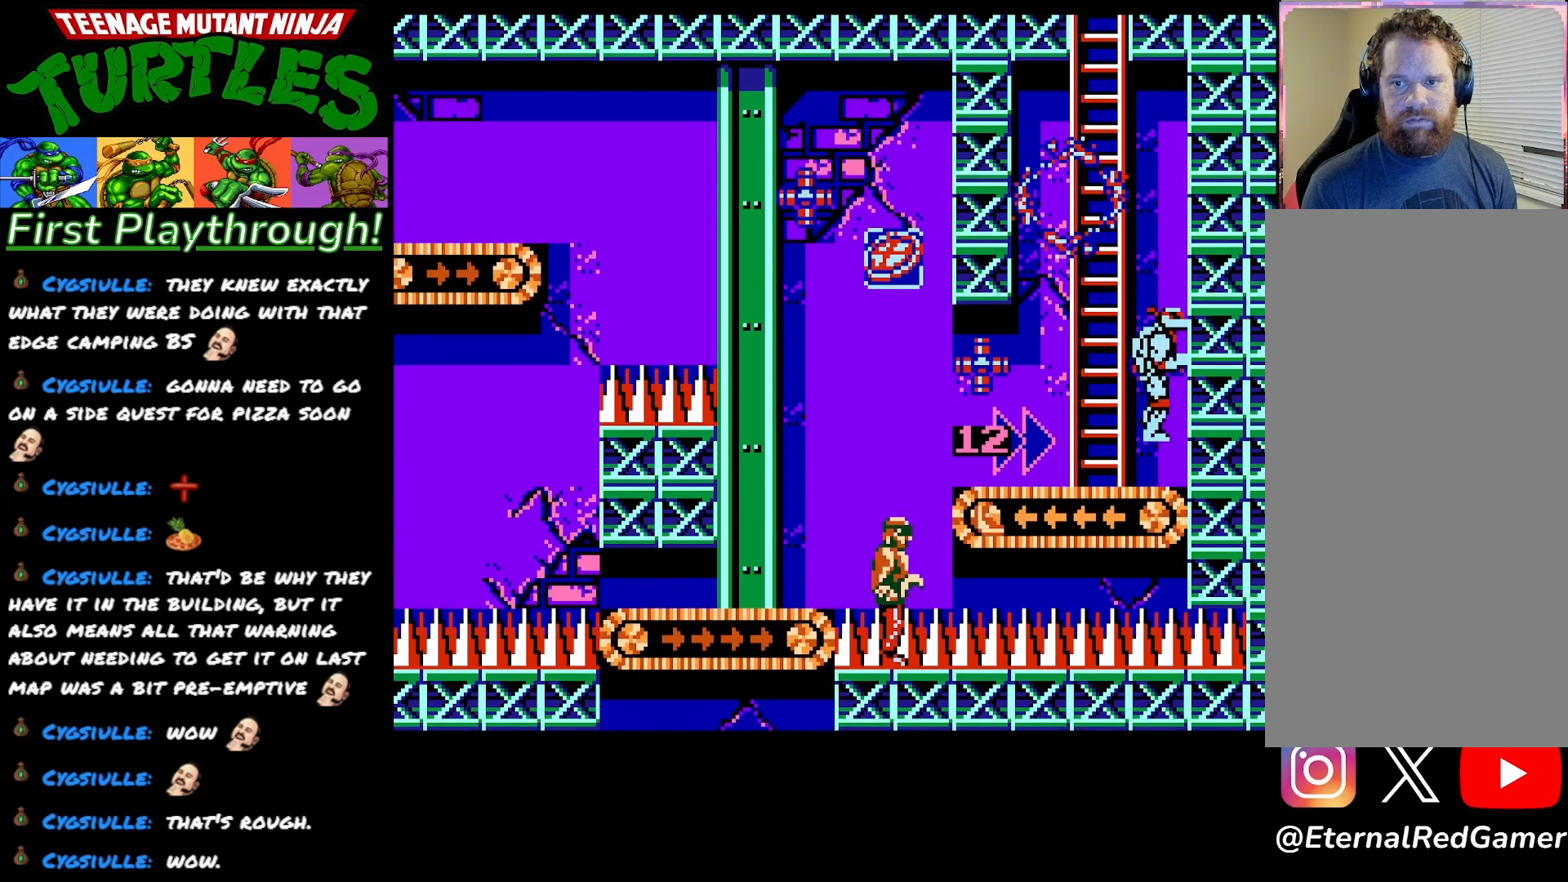
{"buttons": ["DPAD_LEFT"], "right_stick": "center", "events": [[467, "DPAD_LEFT", "down"]]}
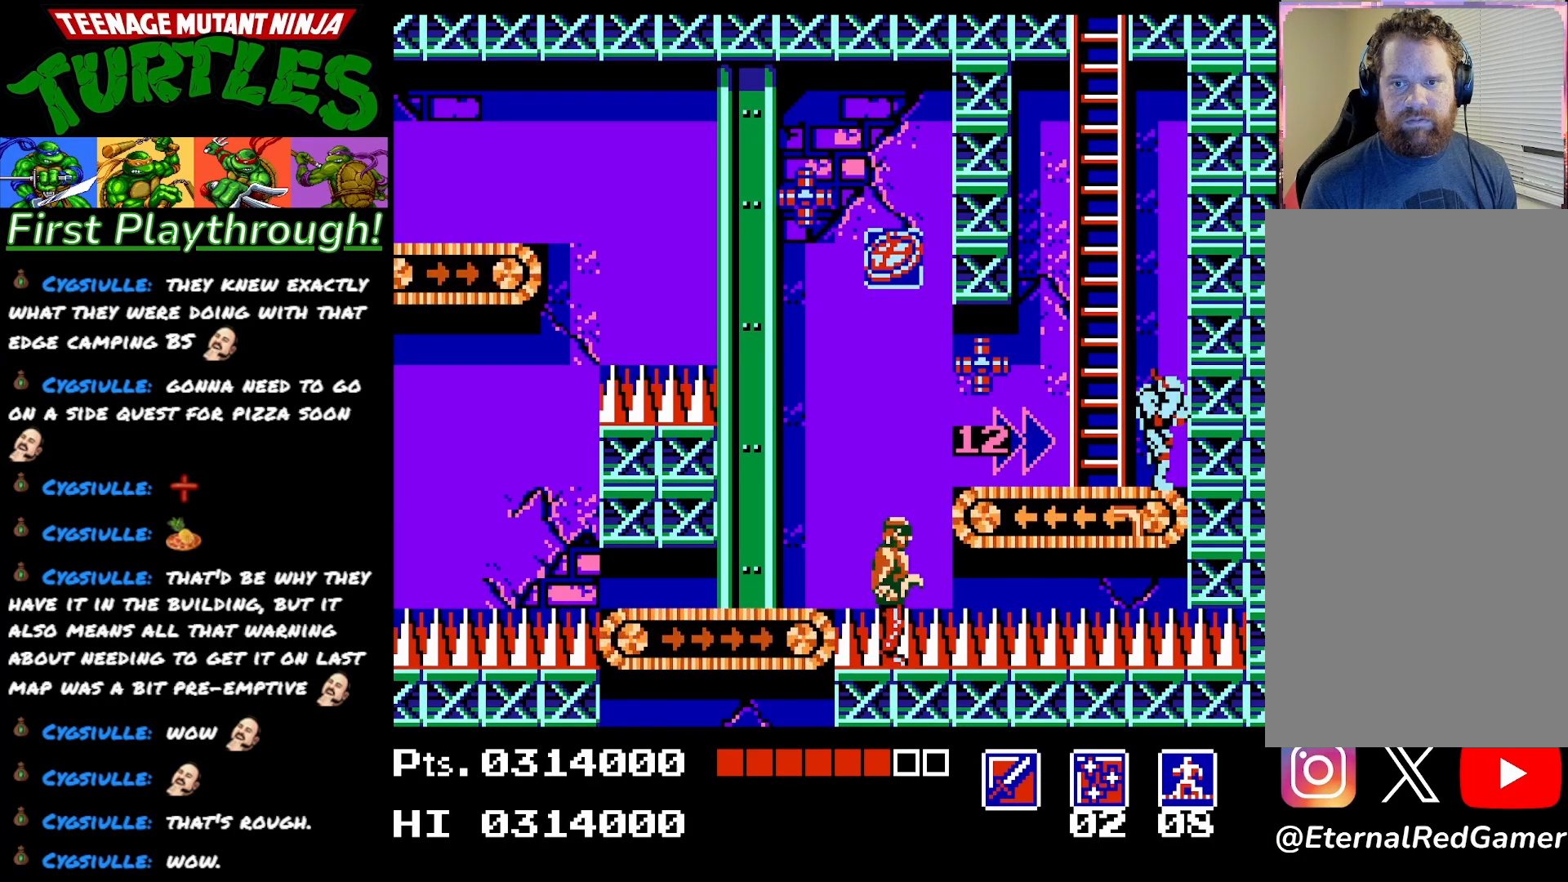
{"buttons": ["DPAD_RIGHT"], "right_stick": "center", "events": [[33, "X", "down"], [133, "DPAD_LEFT", "up"], [200, "X", "up"], [433, "DPAD_RIGHT", "down"]]}
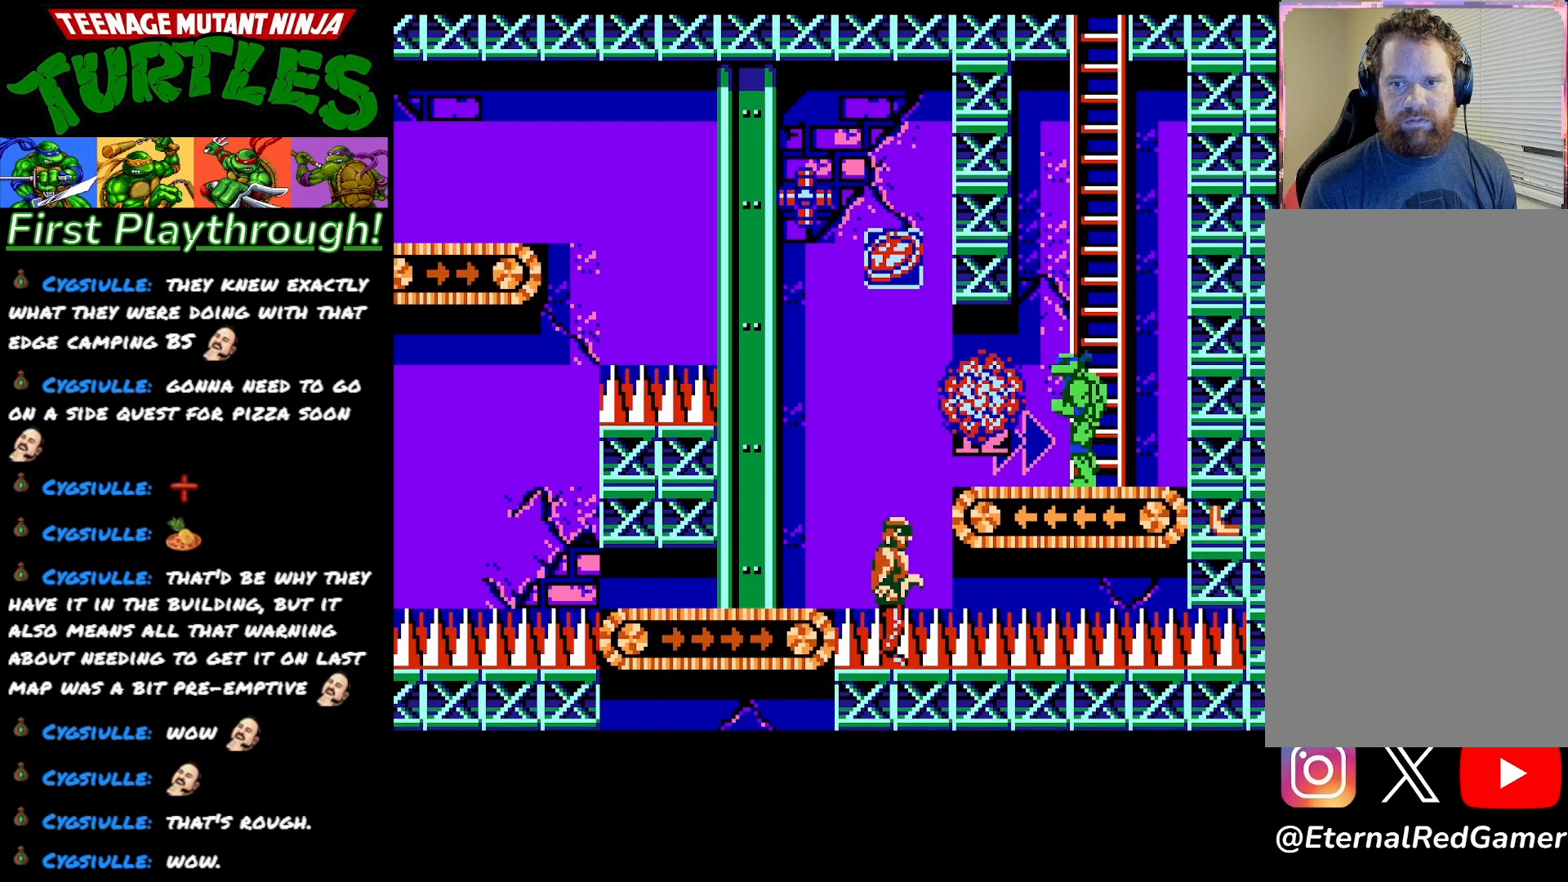
{"buttons": ["DPAD_RIGHT"], "right_stick": "center", "events": [[233, "A", "down"], [350, "A", "up"]]}
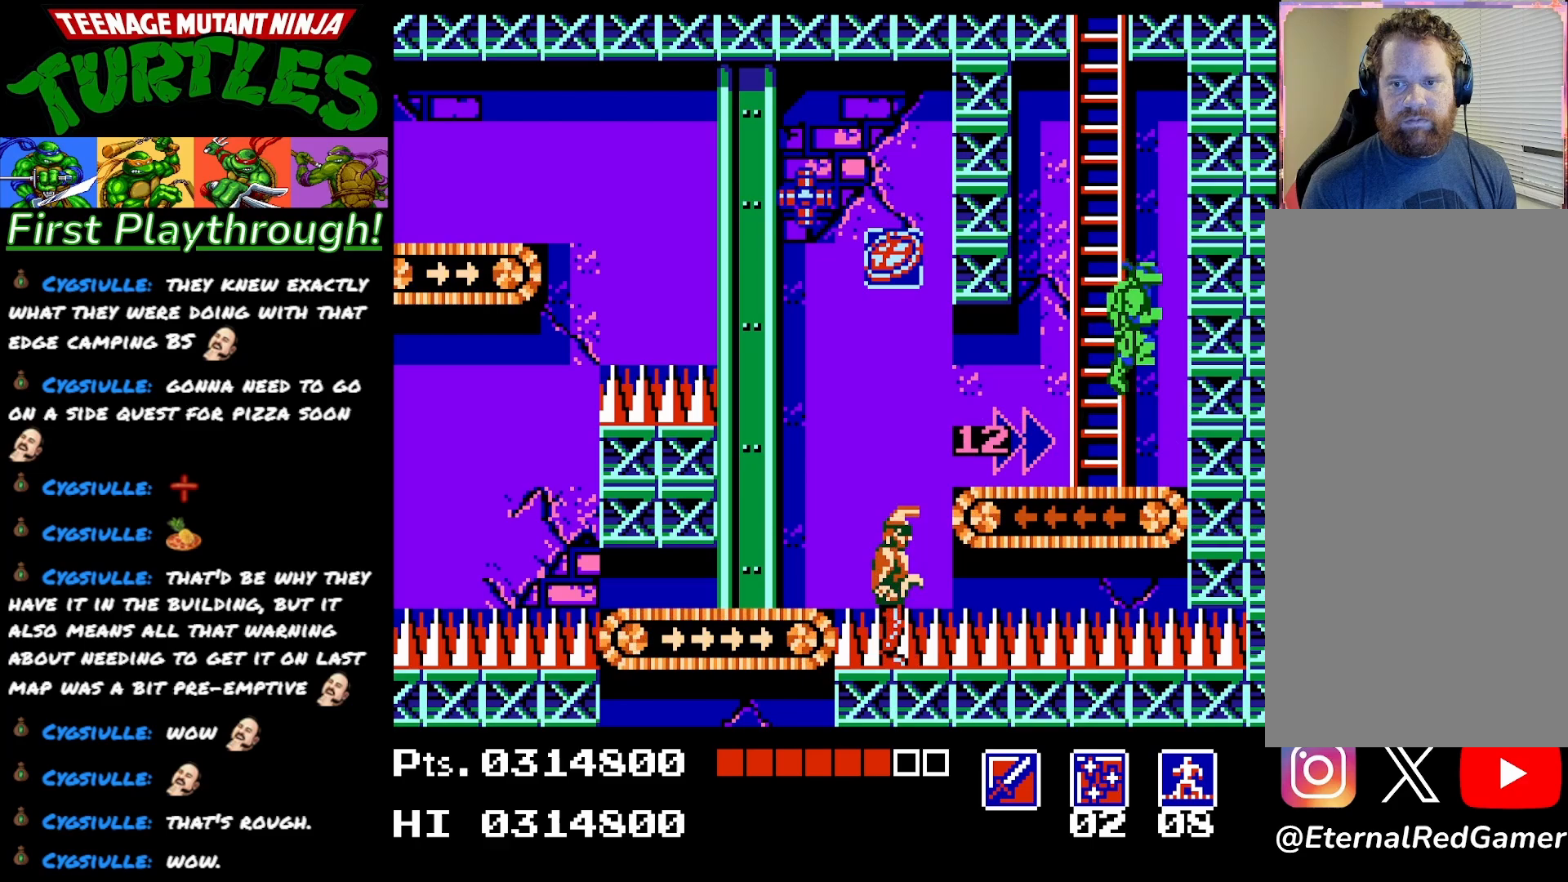
{"buttons": [], "right_stick": "center", "events": [[400, "DPAD_RIGHT", "up"]]}
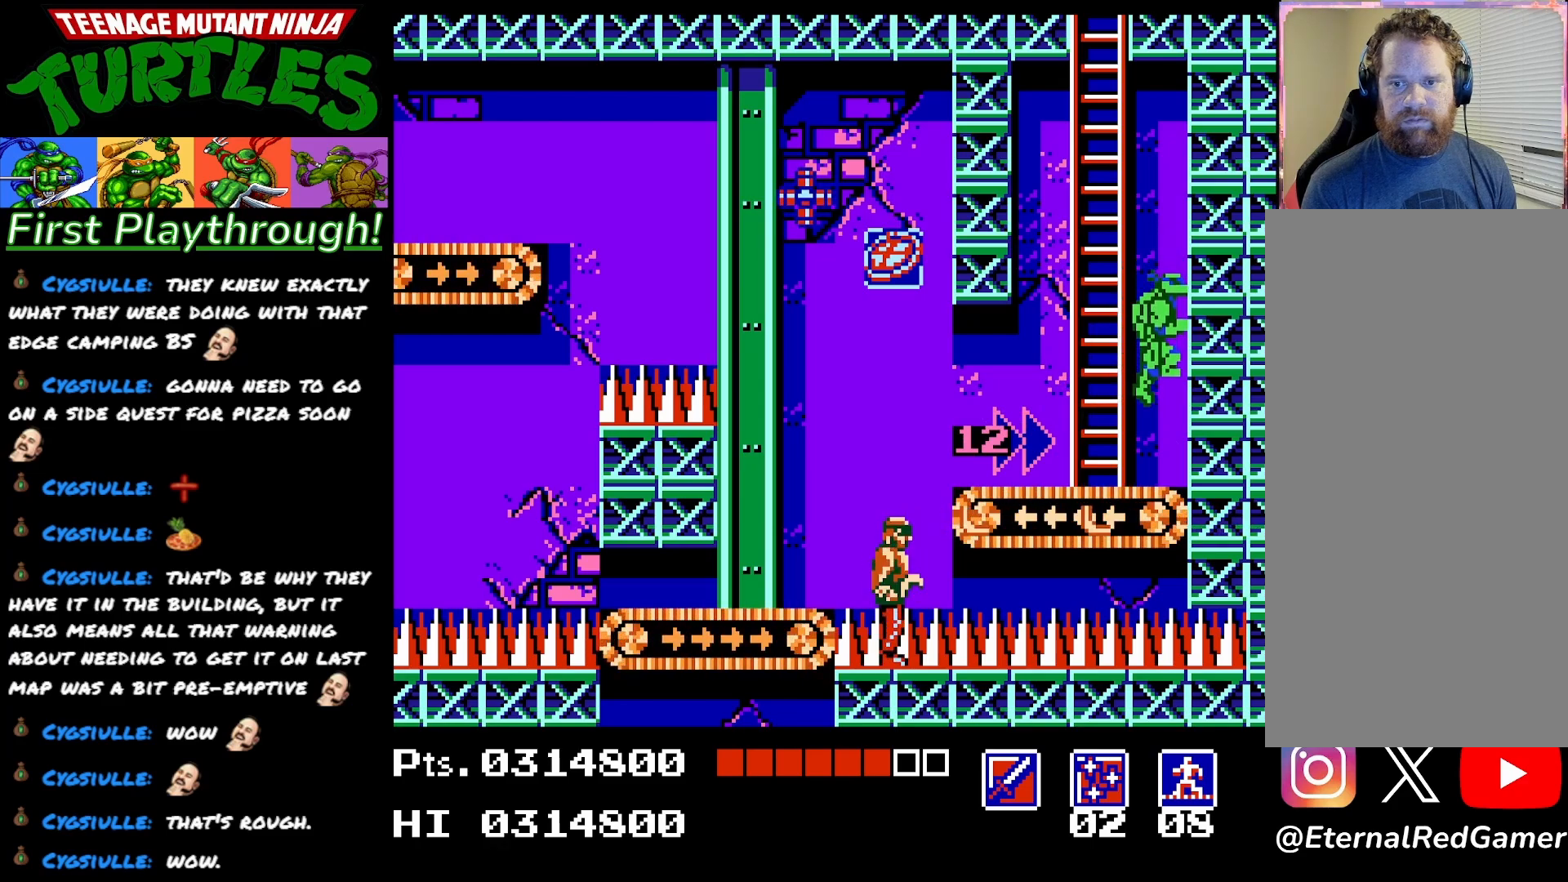
{"buttons": [], "right_stick": "center", "events": [[150, "DPAD_LEFT", "down"], [300, "DPAD_LEFT", "up"]]}
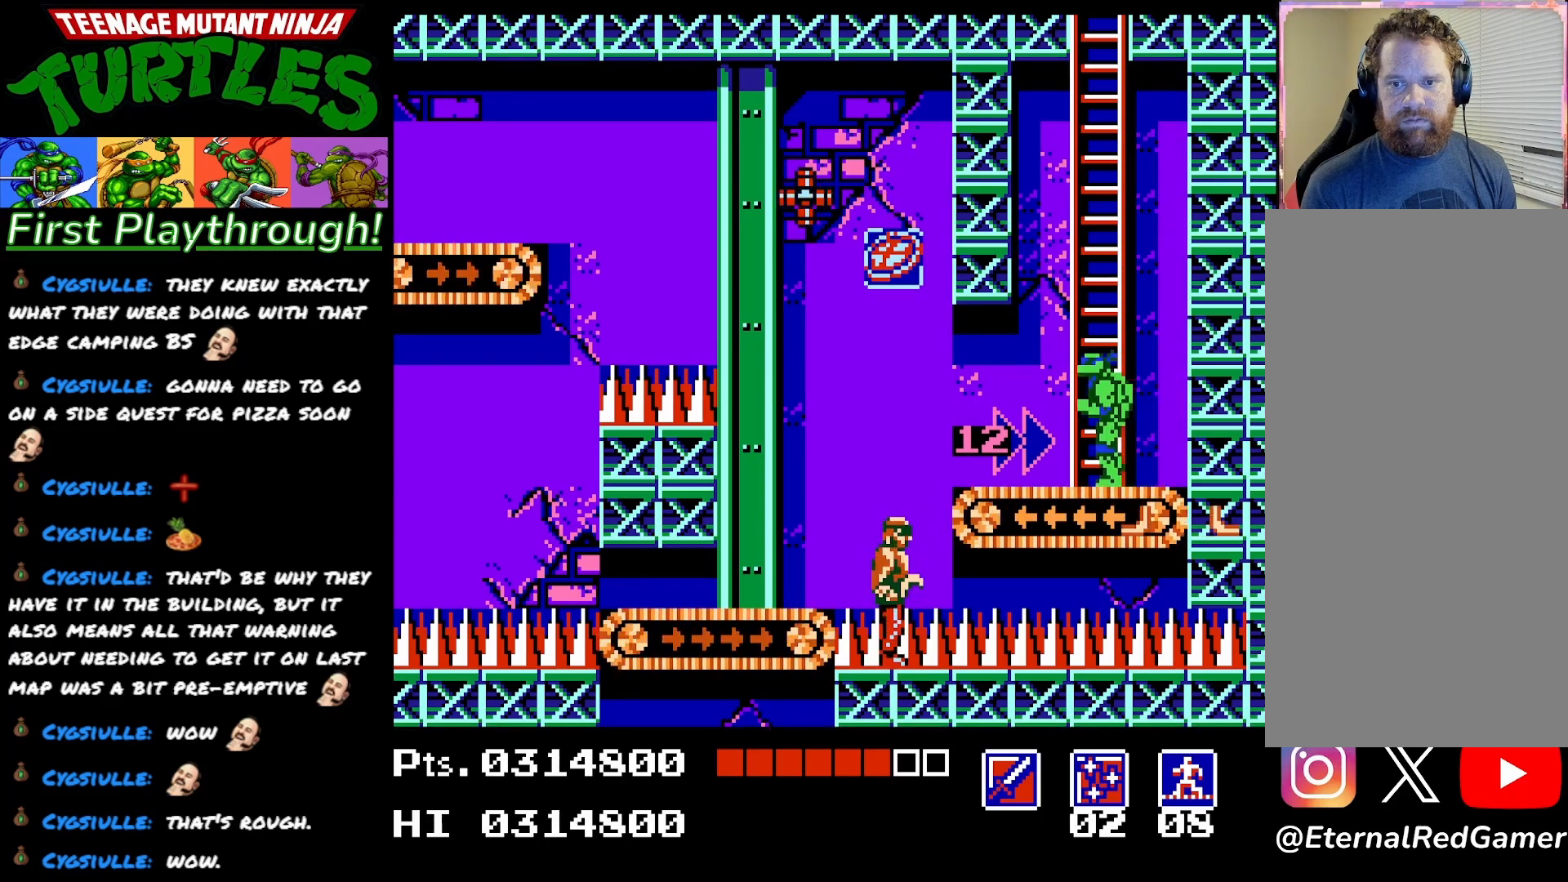
{"buttons": ["X", "DPAD_DOWN"], "right_stick": "center", "events": [[100, "DPAD_DOWN", "down"], [400, "X", "down"]]}
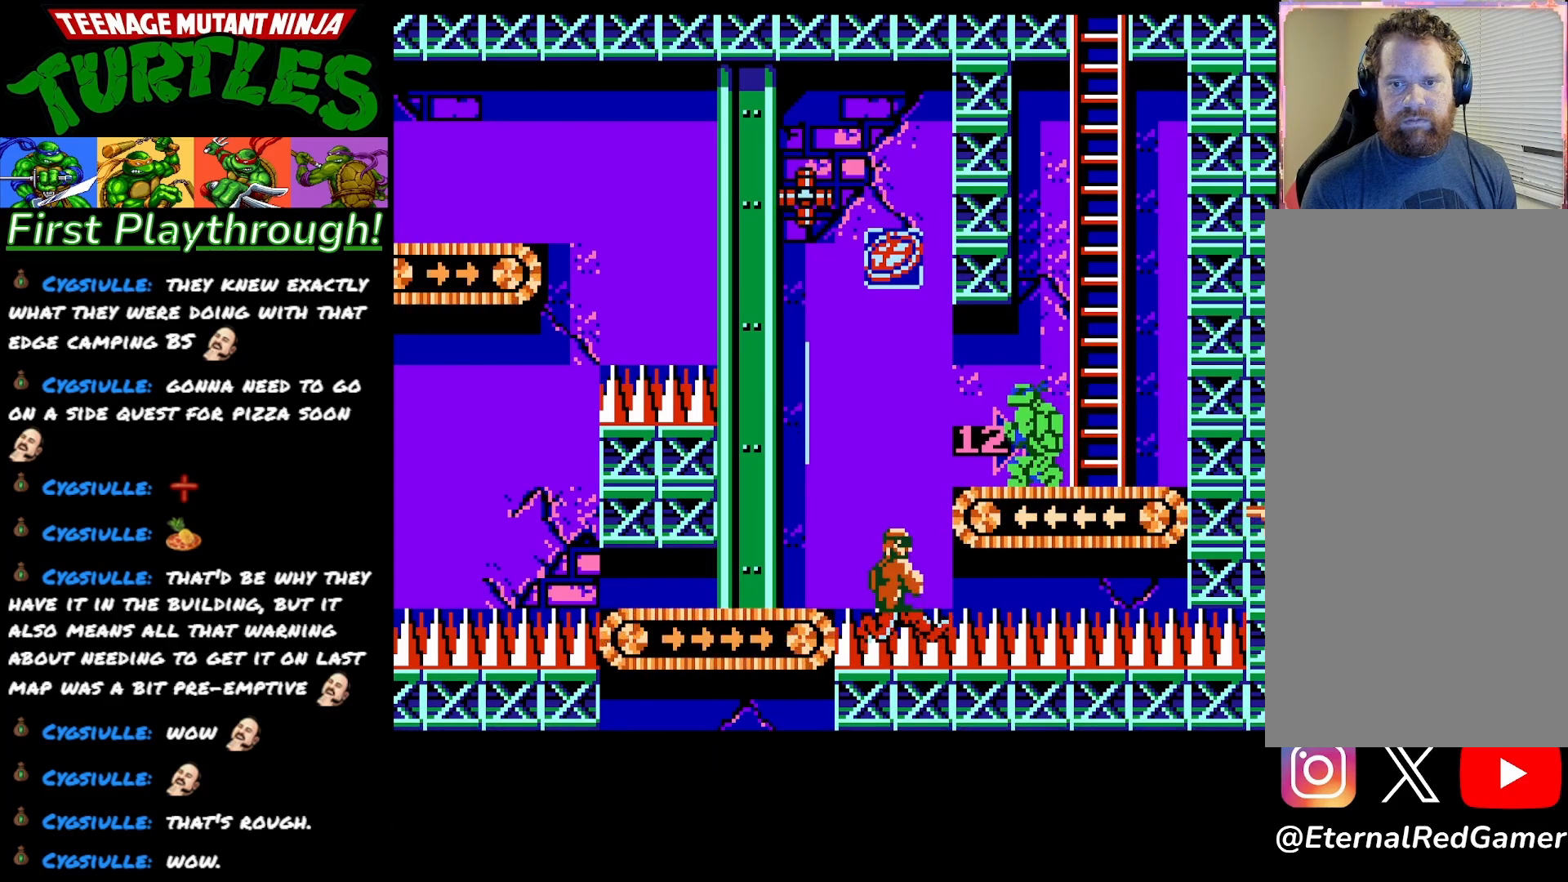
{"buttons": ["DPAD_RIGHT"], "right_stick": "center", "events": [[50, "X", "up"], [83, "DPAD_DOWN", "up"], [283, "DPAD_RIGHT", "down"]]}
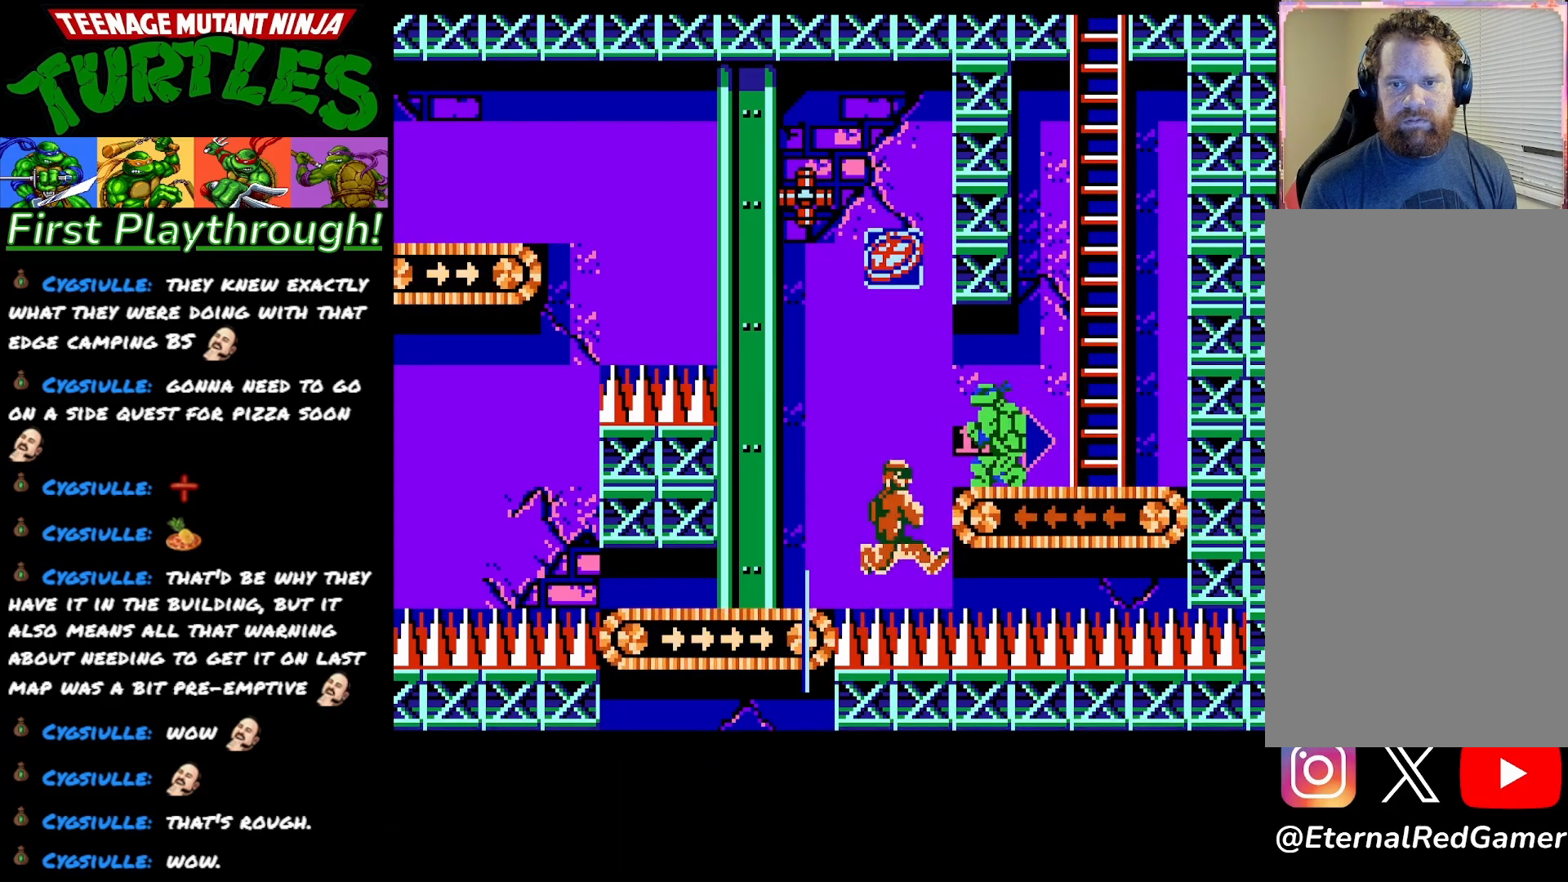
{"buttons": [], "right_stick": "center", "events": [[483, "DPAD_RIGHT", "up"]]}
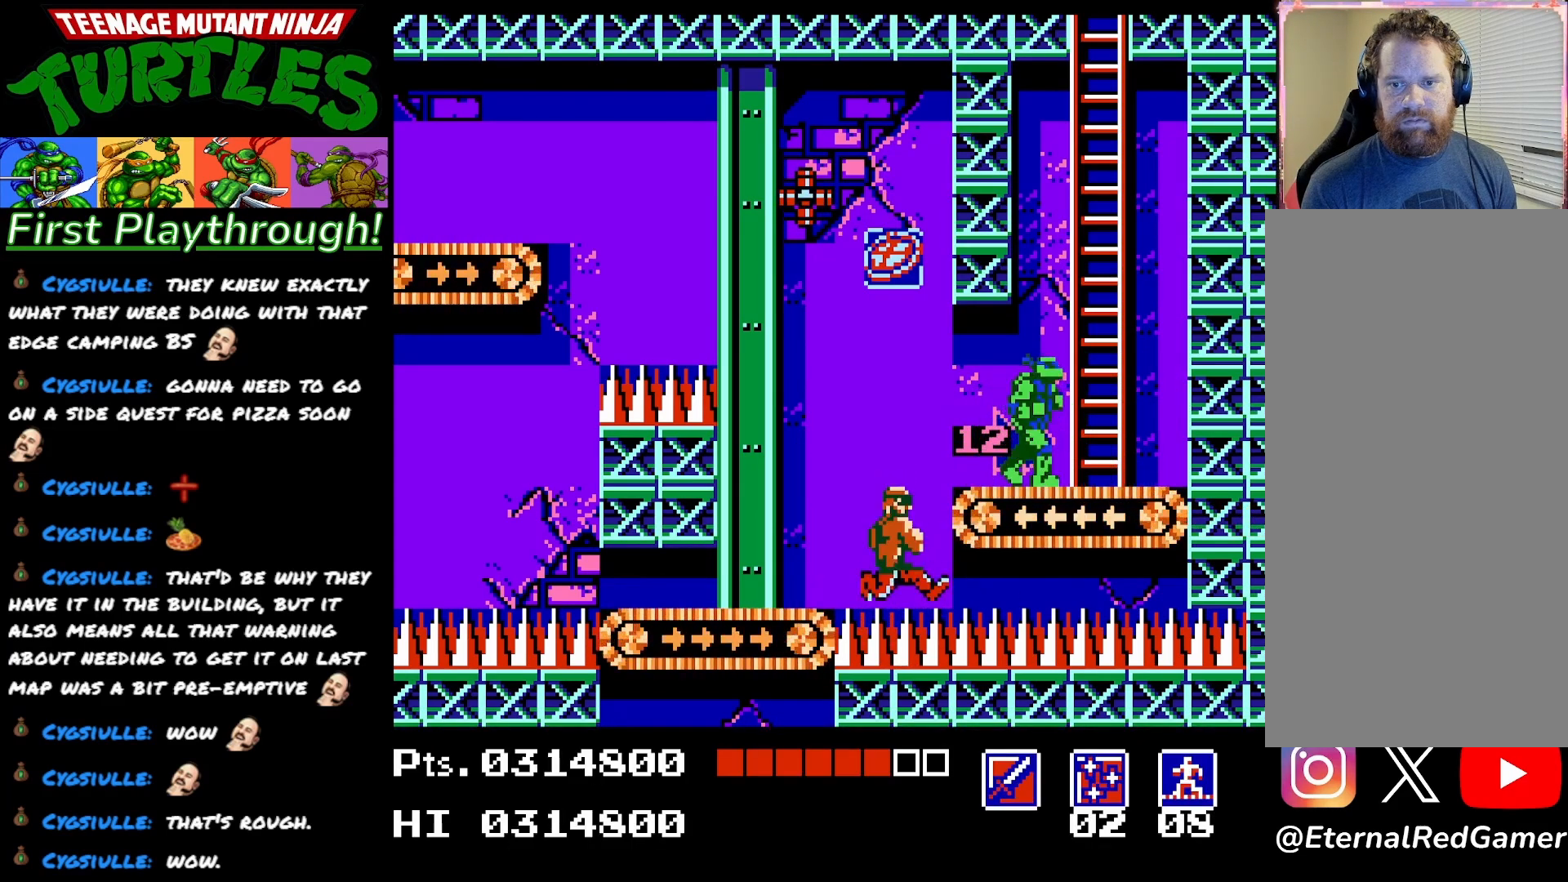
{"buttons": ["DPAD_RIGHT"], "right_stick": "center", "events": [[67, "DPAD_LEFT", "down"], [167, "DPAD_LEFT", "up"], [183, "DPAD_DOWN", "down"], [217, "X", "down"], [250, "DPAD_DOWN", "up"], [317, "X", "up"], [400, "DPAD_RIGHT", "down"]]}
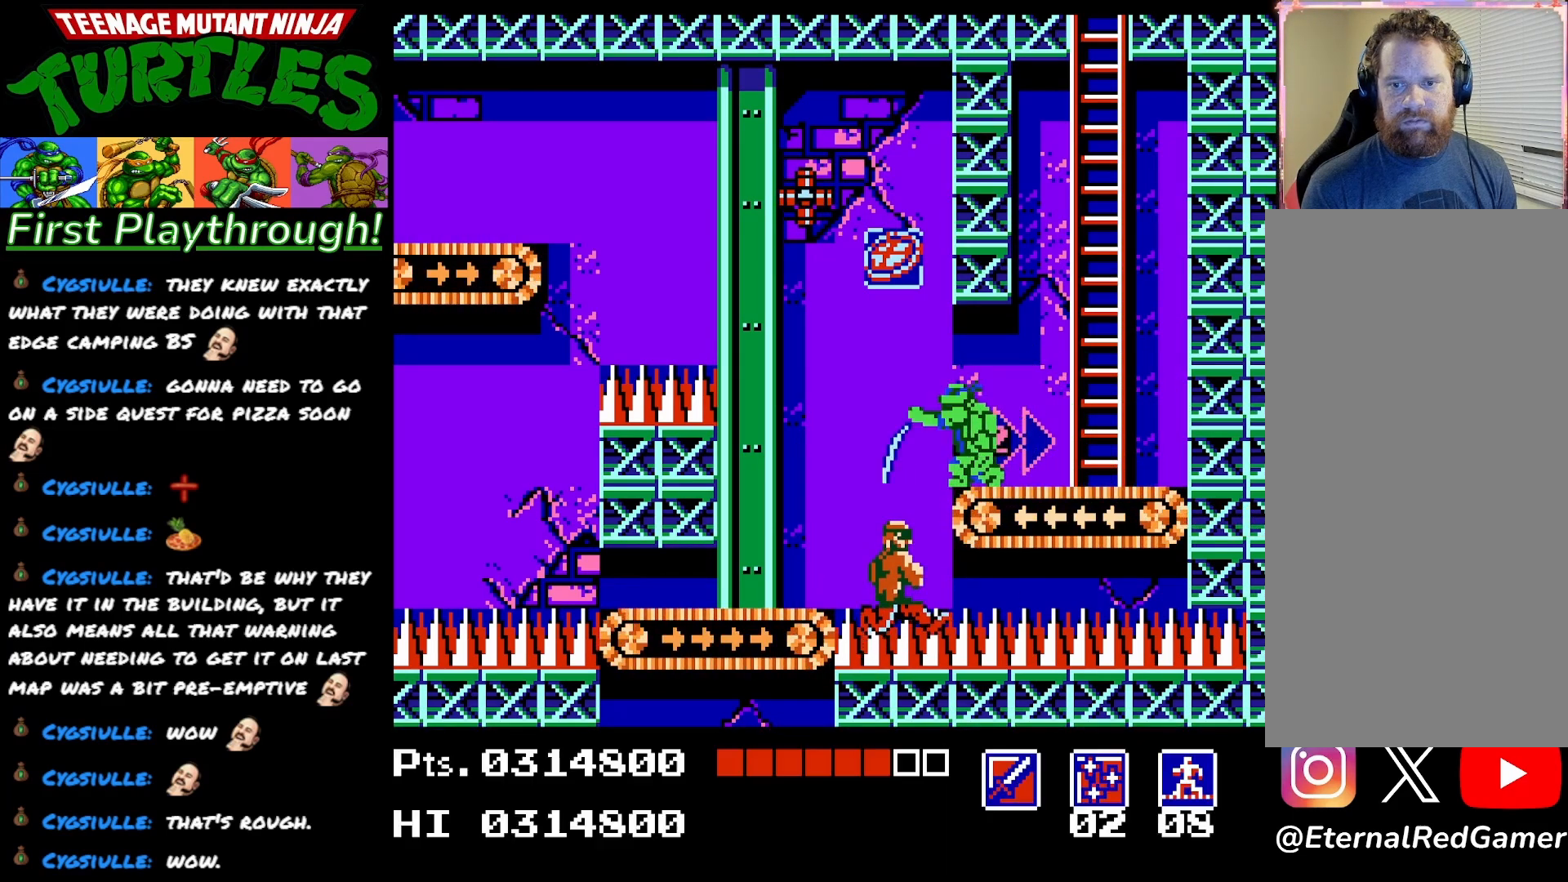
{"buttons": ["DPAD_RIGHT"], "right_stick": "center", "events": []}
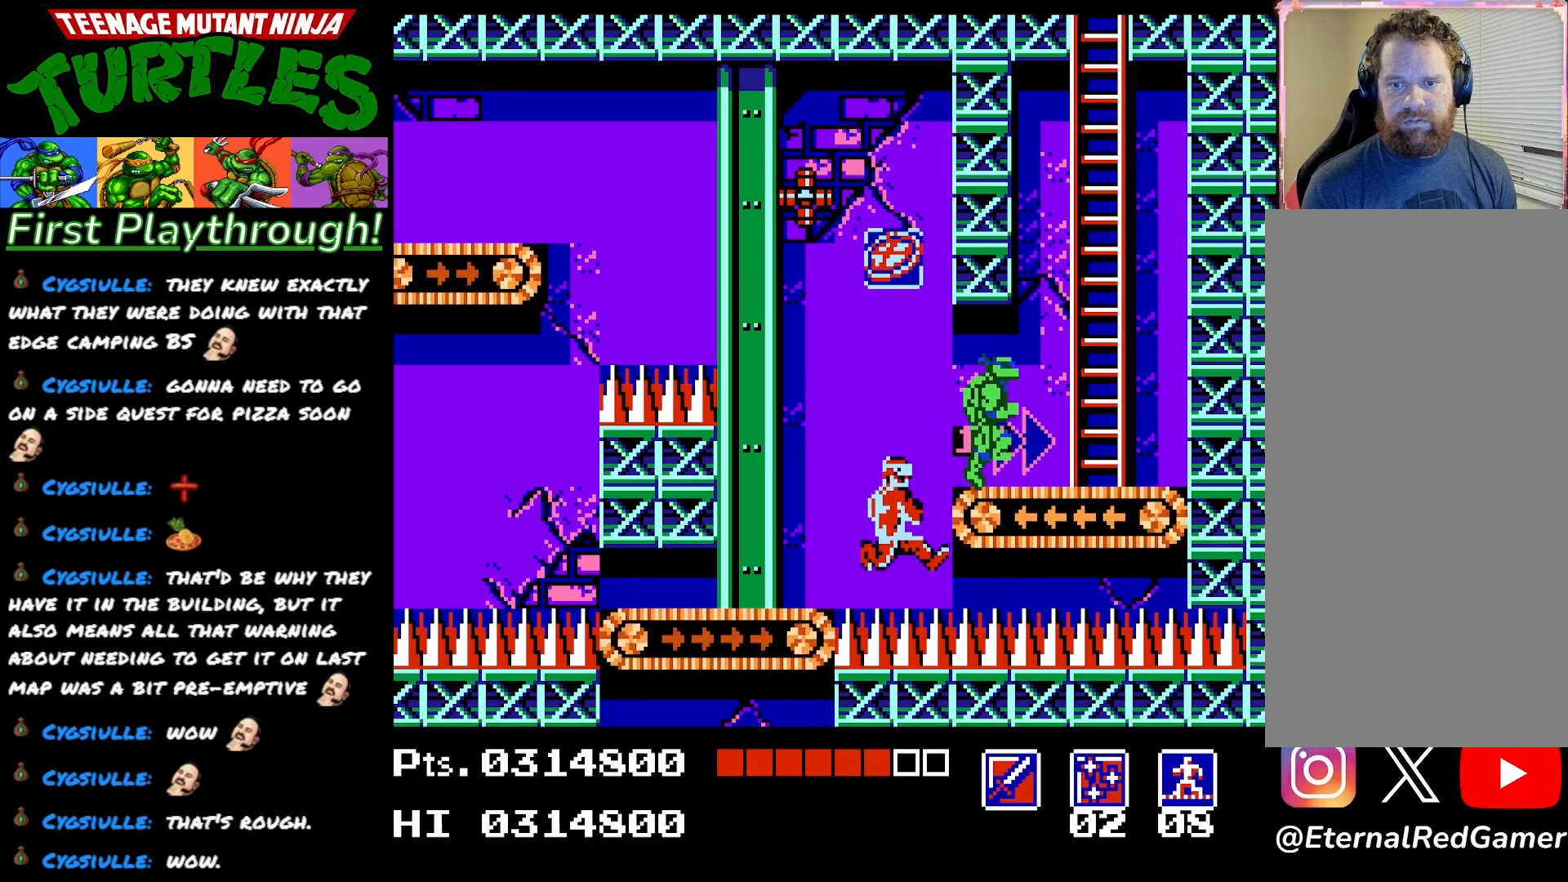
{"buttons": ["DPAD_LEFT"], "right_stick": "center", "events": [[417, "DPAD_RIGHT", "up"], [467, "DPAD_LEFT", "down"]]}
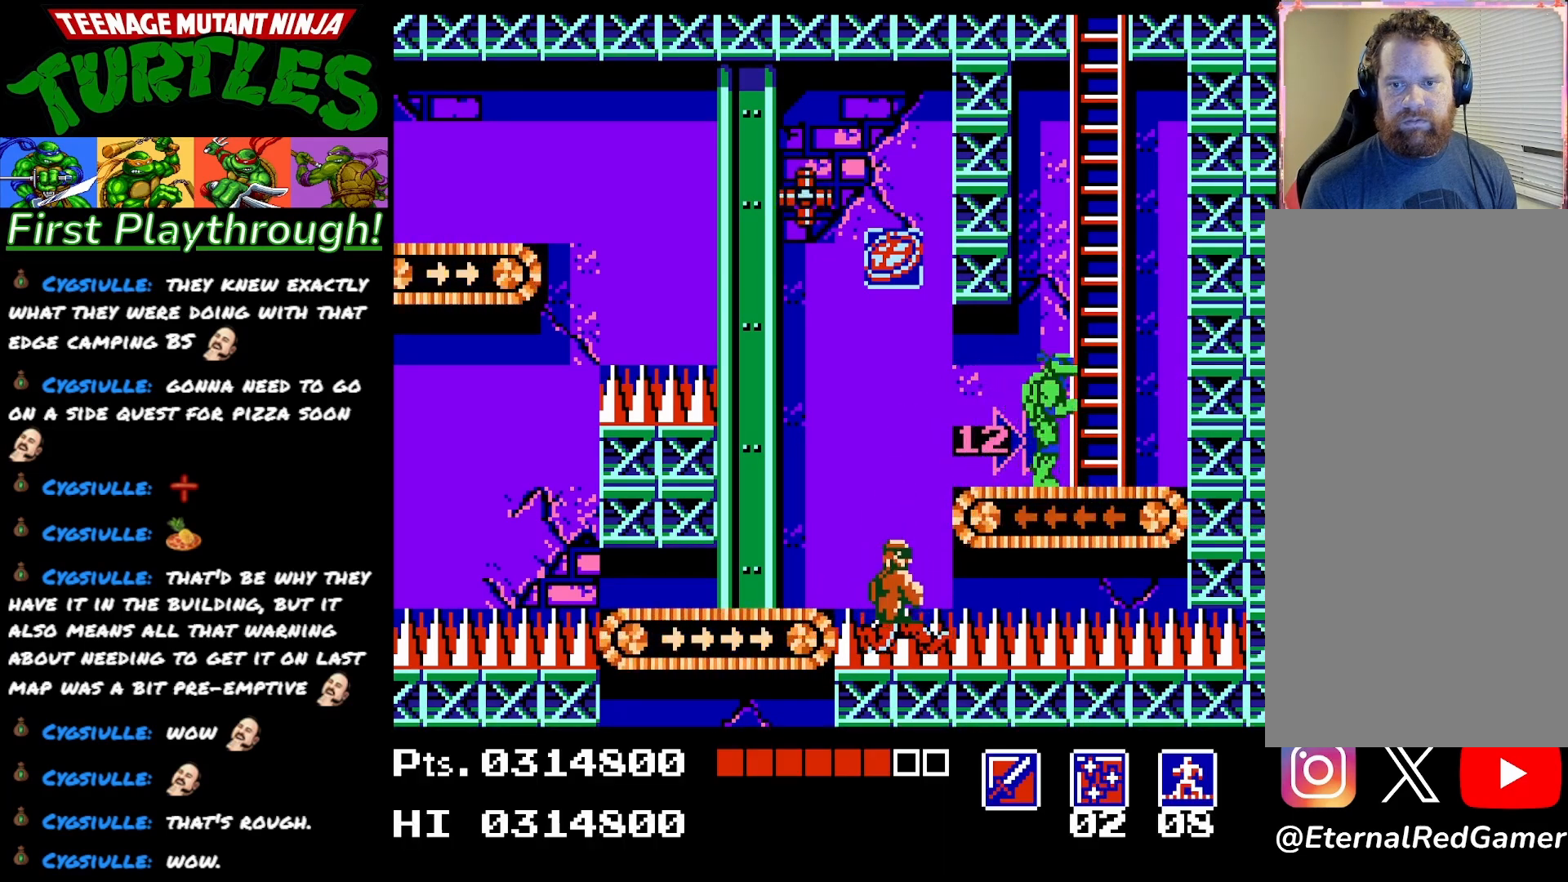
{"buttons": ["DPAD_RIGHT"], "right_stick": "center", "events": [[17, "DPAD_DOWN", "down"], [50, "DPAD_LEFT", "up"], [83, "X", "down"], [117, "DPAD_DOWN", "up"], [183, "X", "up"], [250, "DPAD_RIGHT", "down"]]}
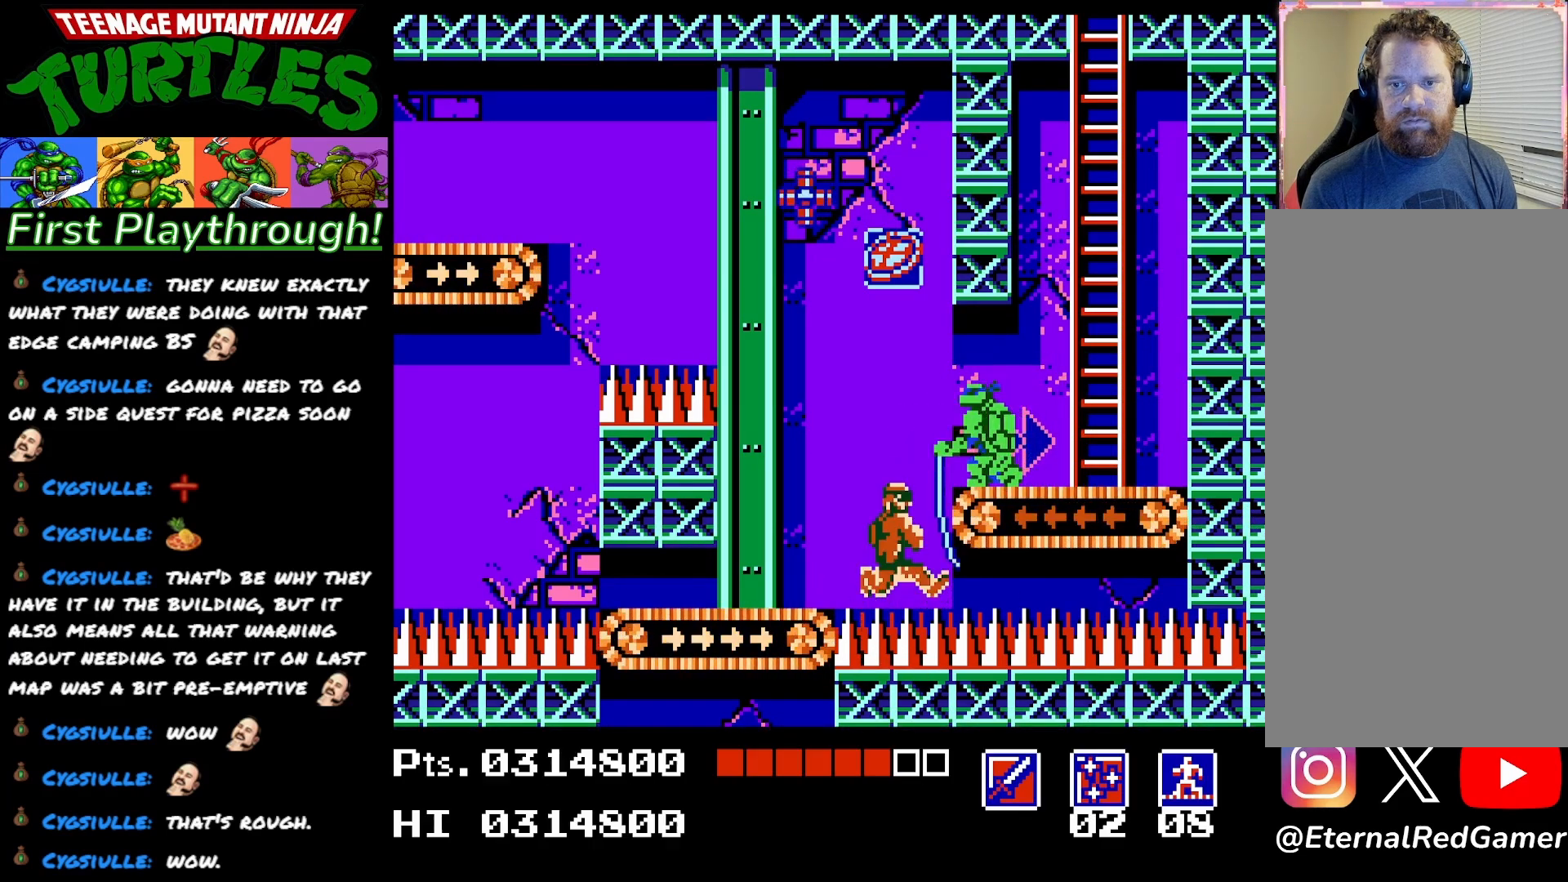
{"buttons": ["DPAD_RIGHT"], "right_stick": "center", "events": []}
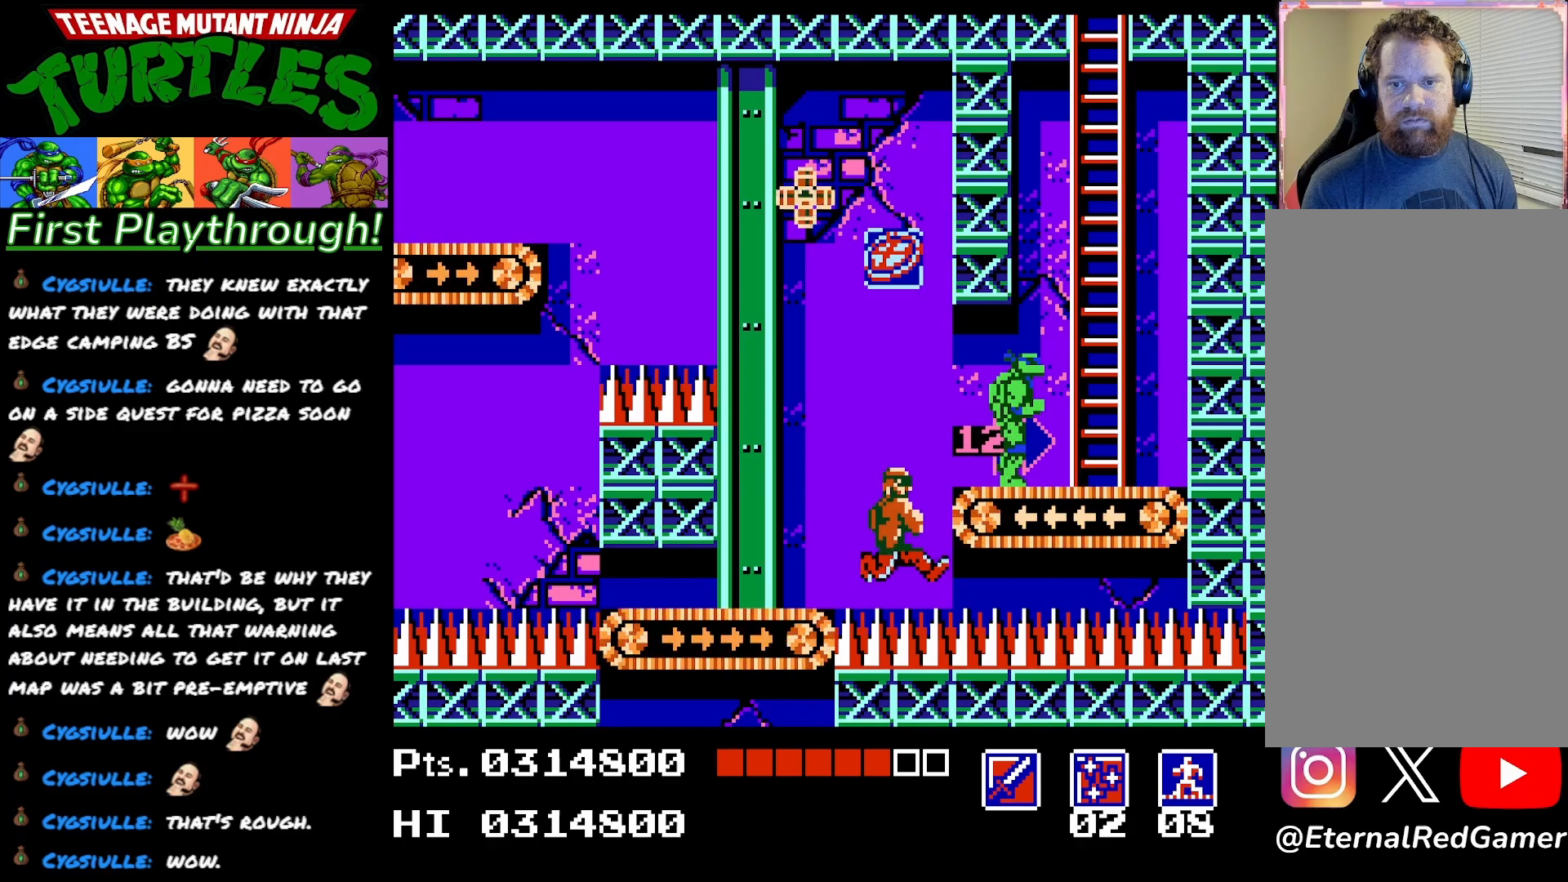
{"buttons": ["DPAD_RIGHT"], "right_stick": "center", "events": [[150, "DPAD_RIGHT", "up"], [200, "DPAD_LEFT", "down"], [267, "DPAD_DOWN", "down"], [283, "DPAD_LEFT", "up"], [317, "X", "down"], [367, "DPAD_DOWN", "up"], [417, "X", "up"], [483, "DPAD_RIGHT", "down"]]}
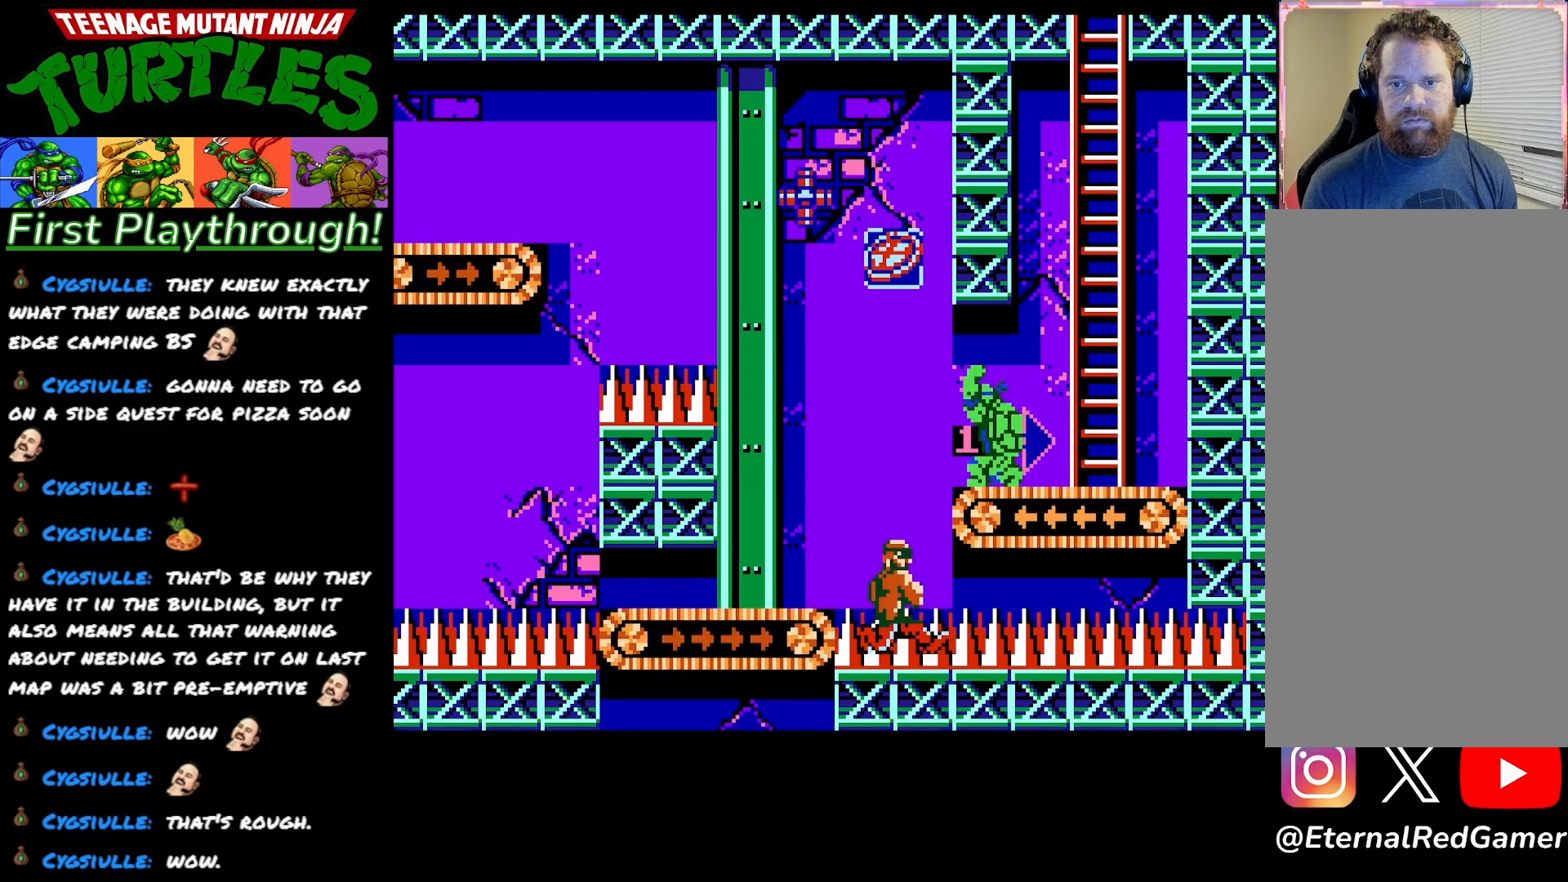
{"buttons": ["DPAD_RIGHT"], "right_stick": "center", "events": []}
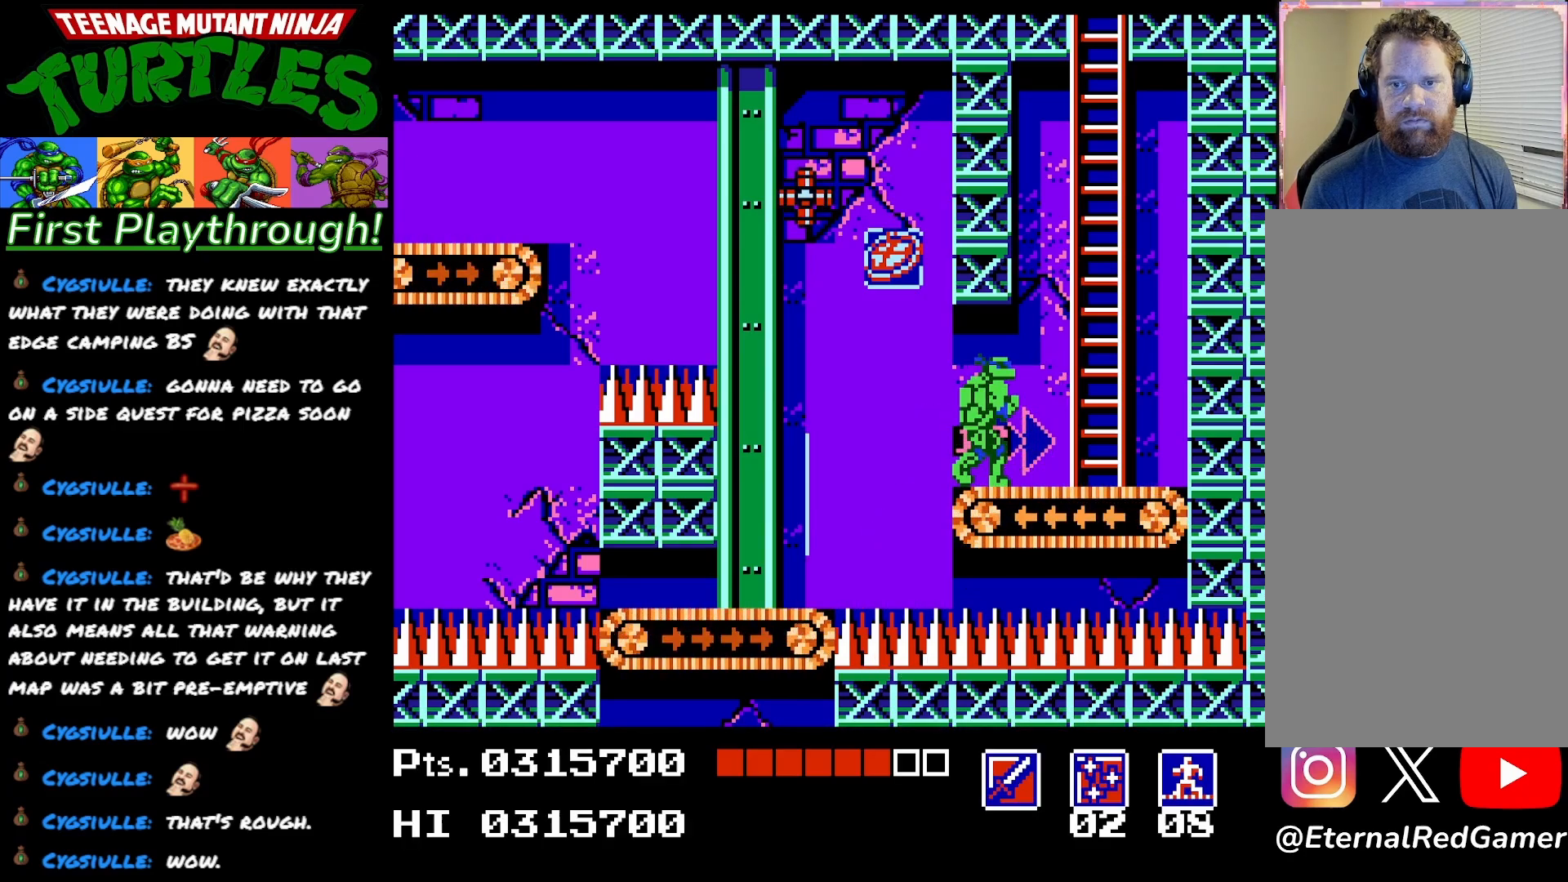
{"buttons": ["DPAD_RIGHT"], "right_stick": "center", "events": []}
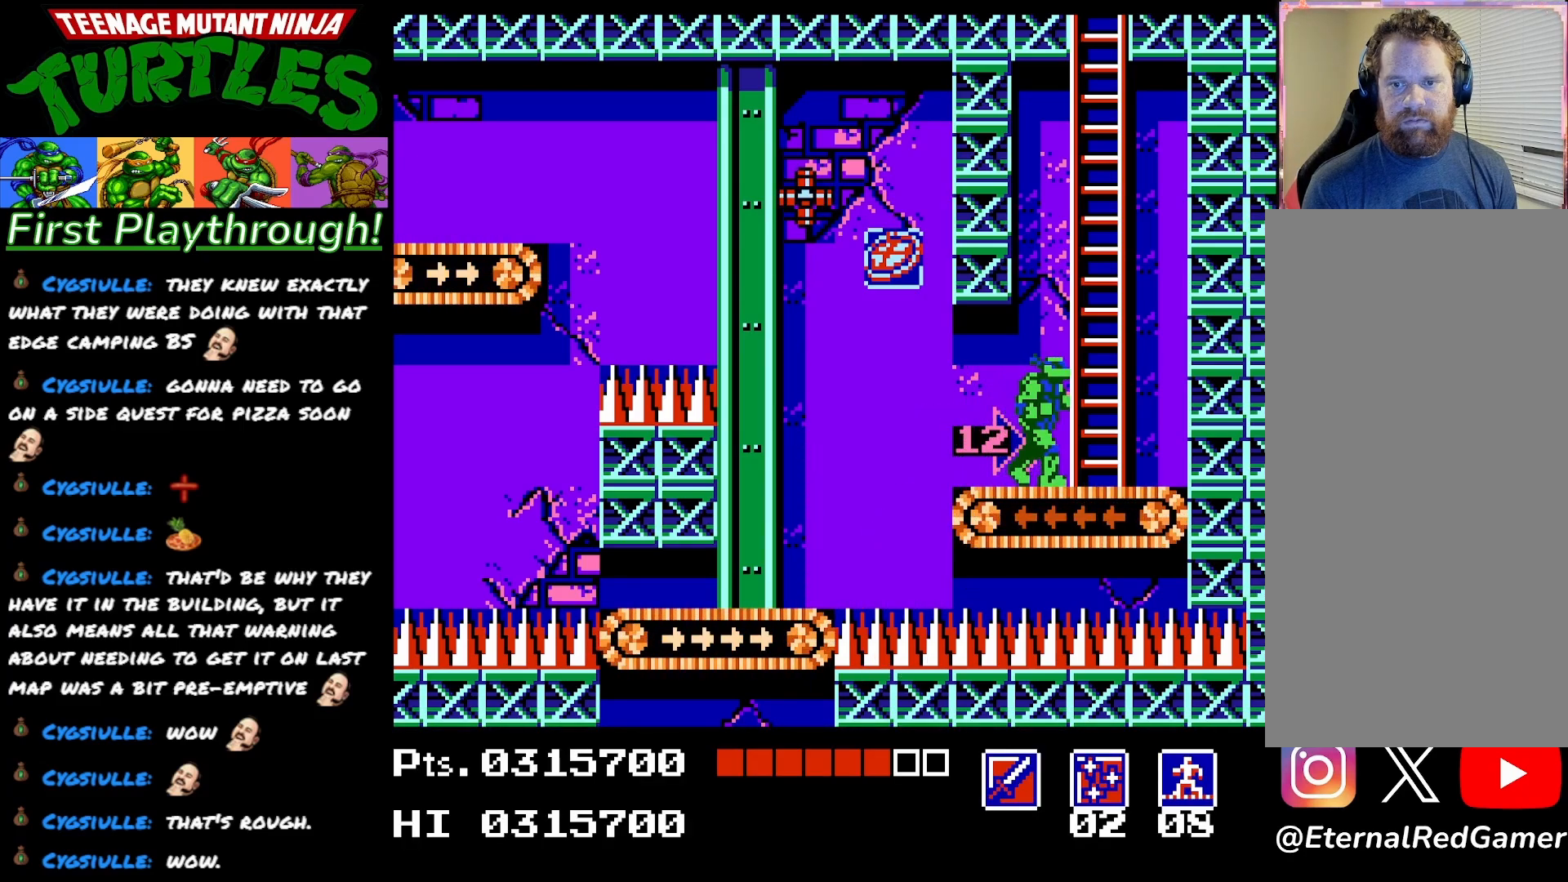
{"buttons": ["DPAD_LEFT"], "right_stick": "center", "events": [[67, "DPAD_RIGHT", "up"], [100, "DPAD_LEFT", "down"]]}
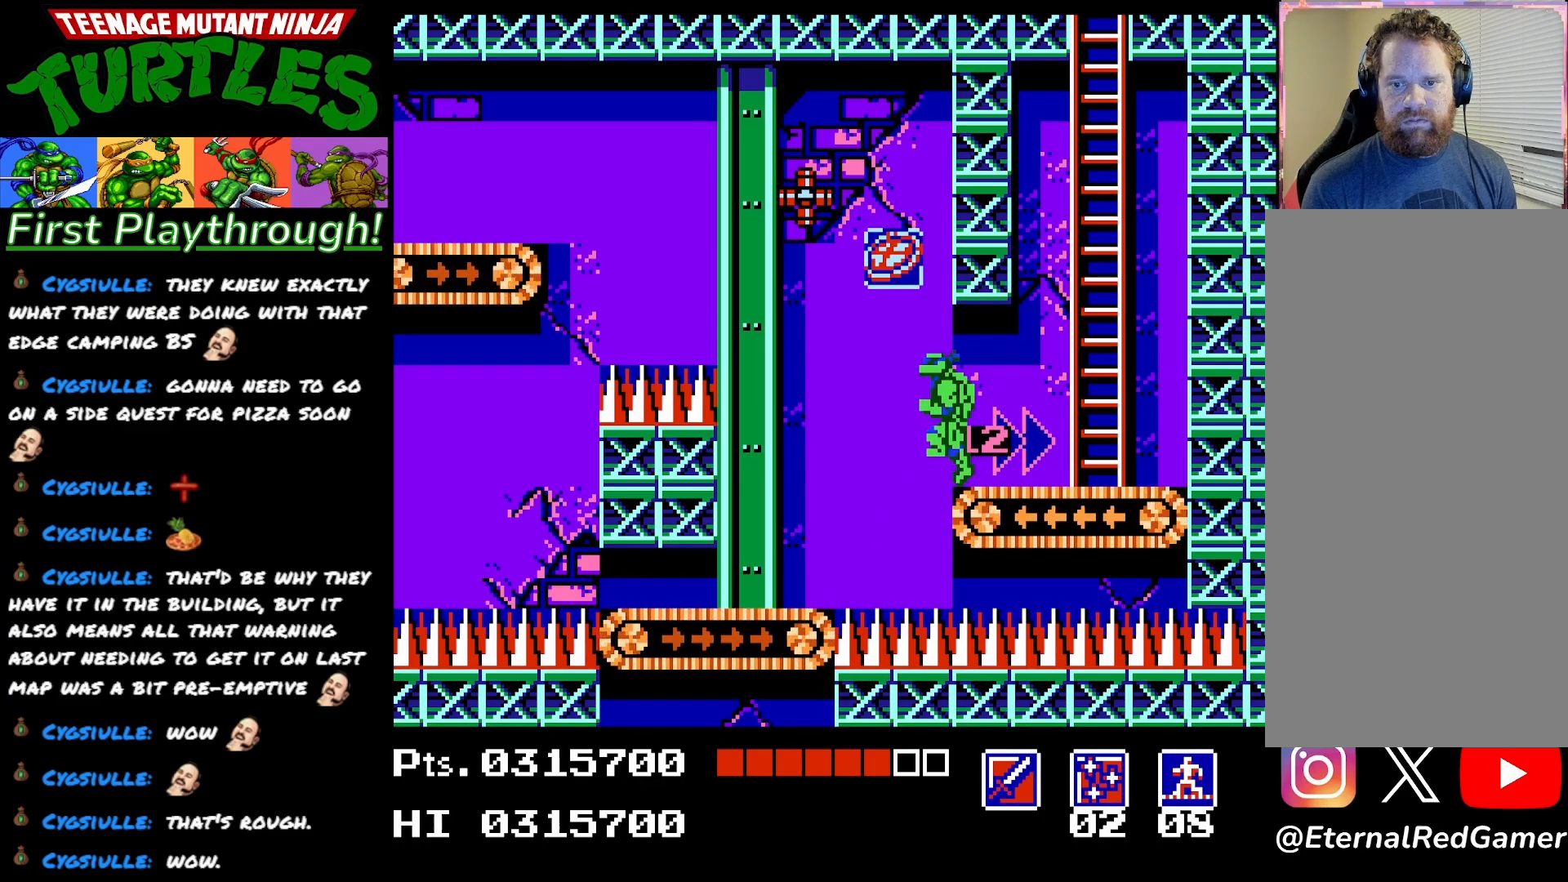
{"buttons": ["DPAD_LEFT"], "right_stick": "center", "events": []}
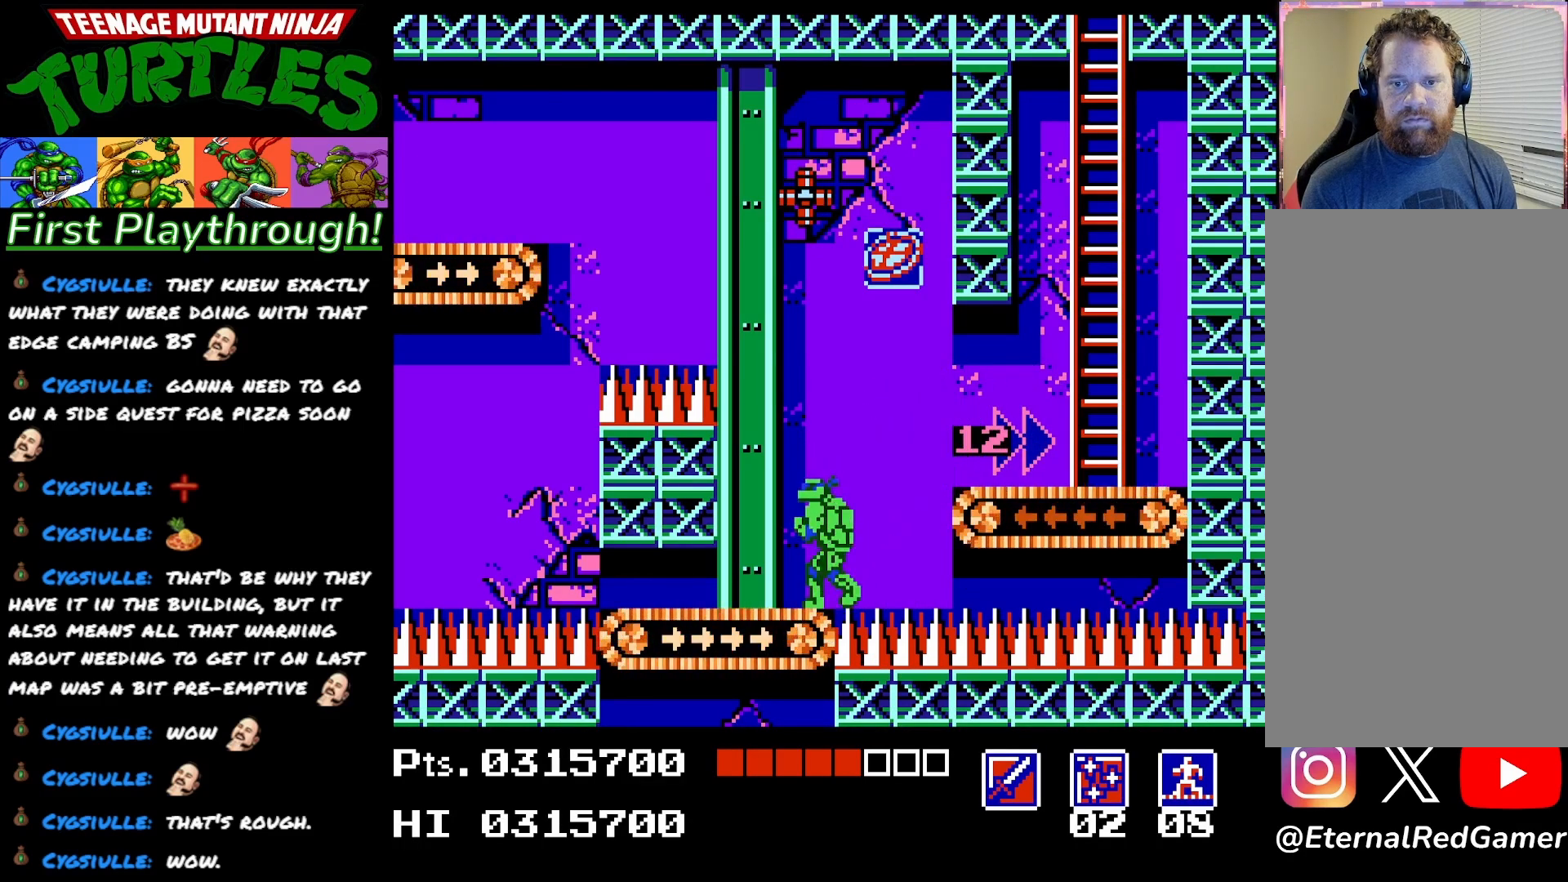
{"buttons": [], "right_stick": "center", "events": [[450, "DPAD_LEFT", "up"]]}
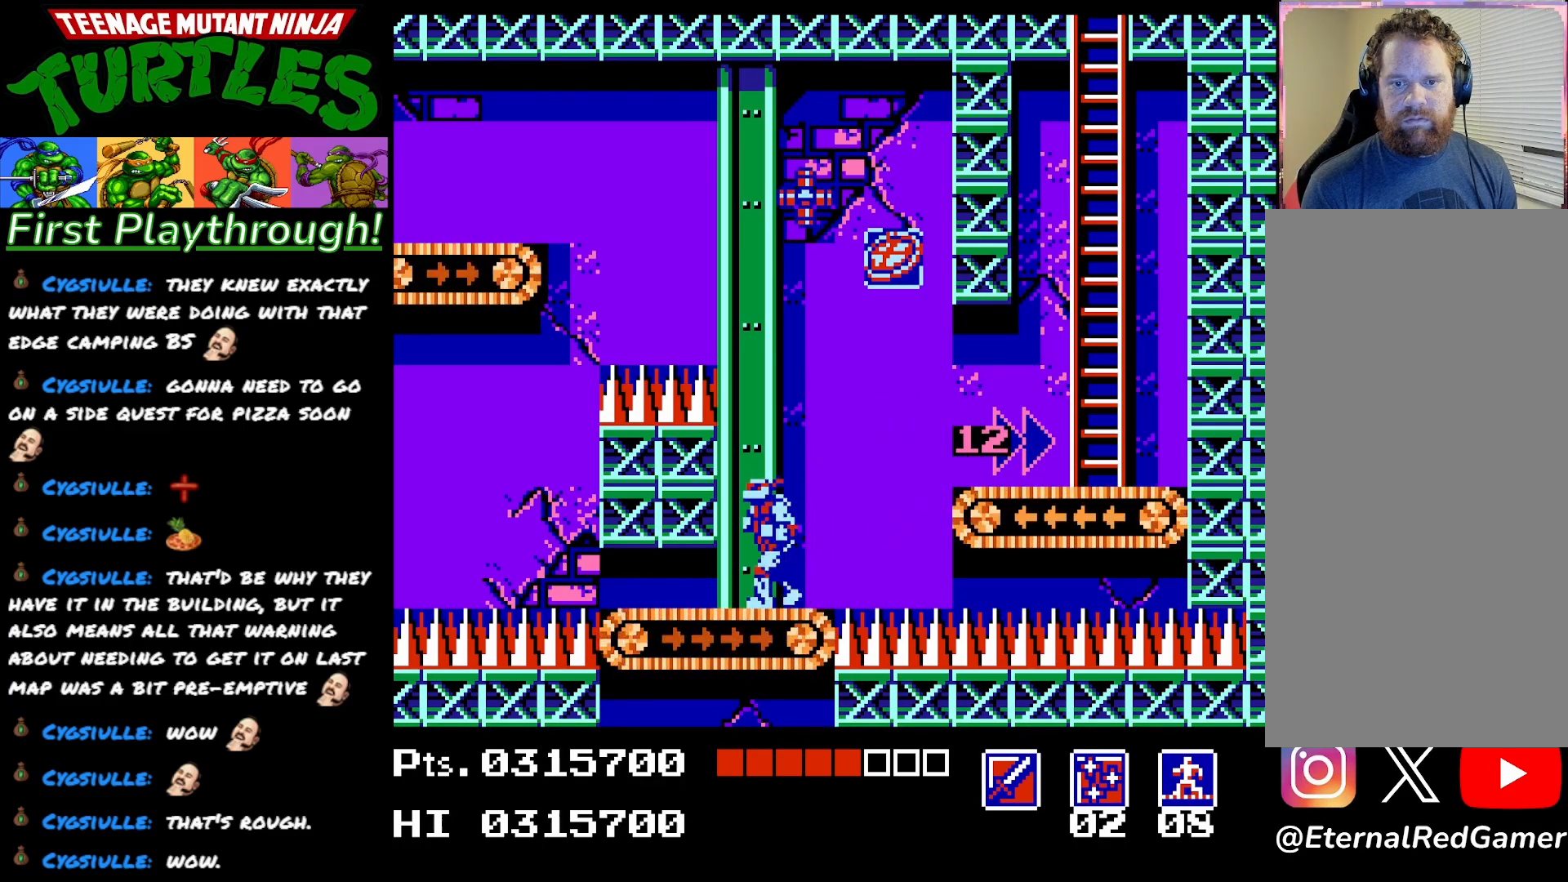
{"buttons": ["DPAD_LEFT"], "right_stick": "center", "events": [[200, "DPAD_LEFT", "down"]]}
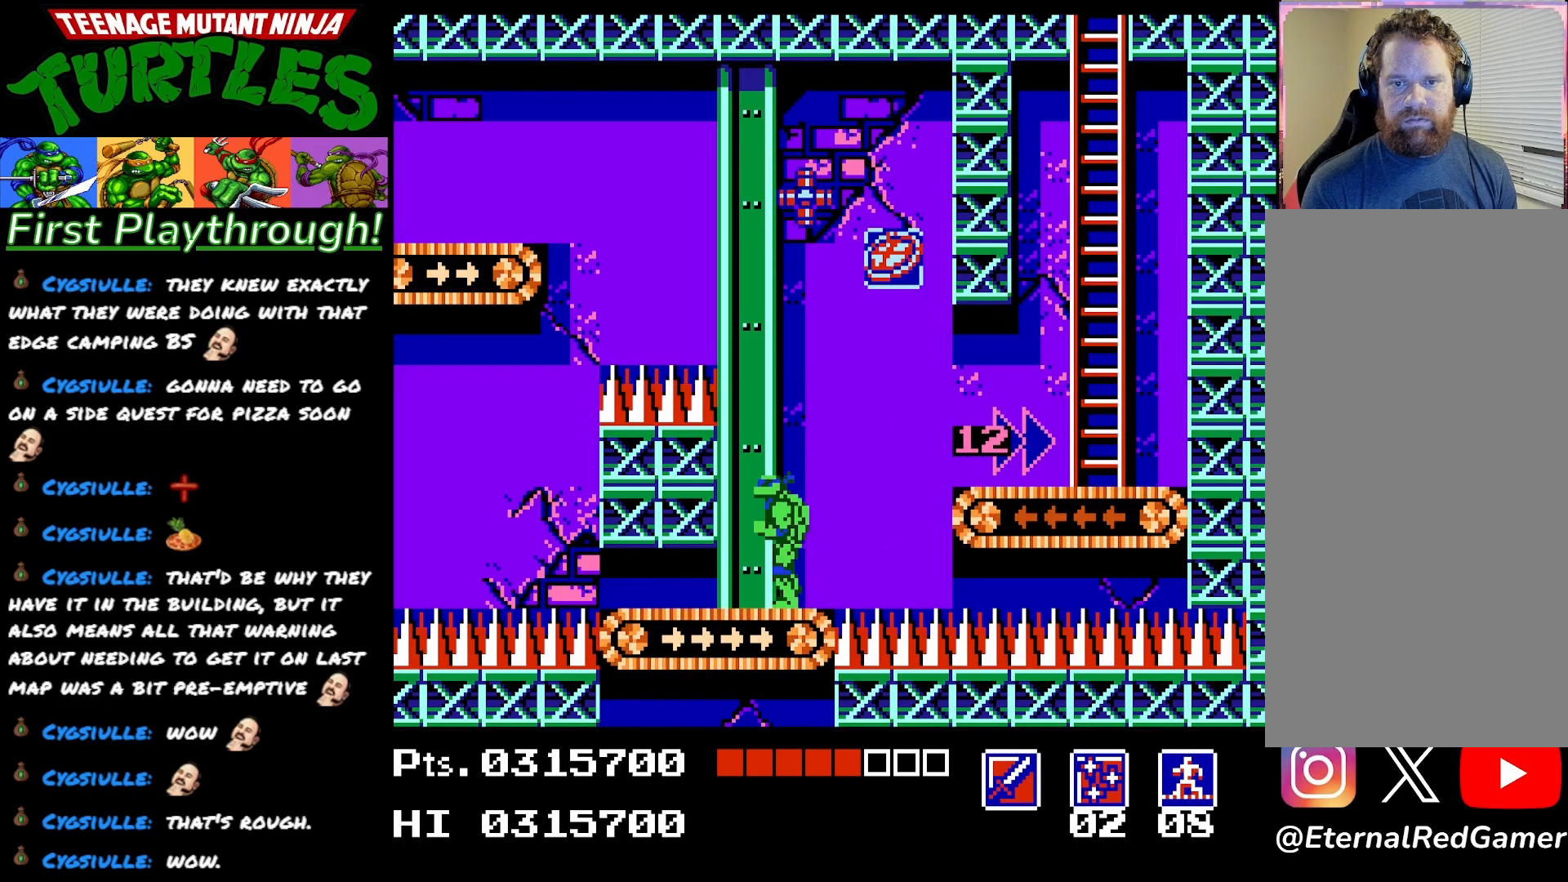
{"buttons": [], "right_stick": "center", "events": [[333, "DPAD_LEFT", "up"]]}
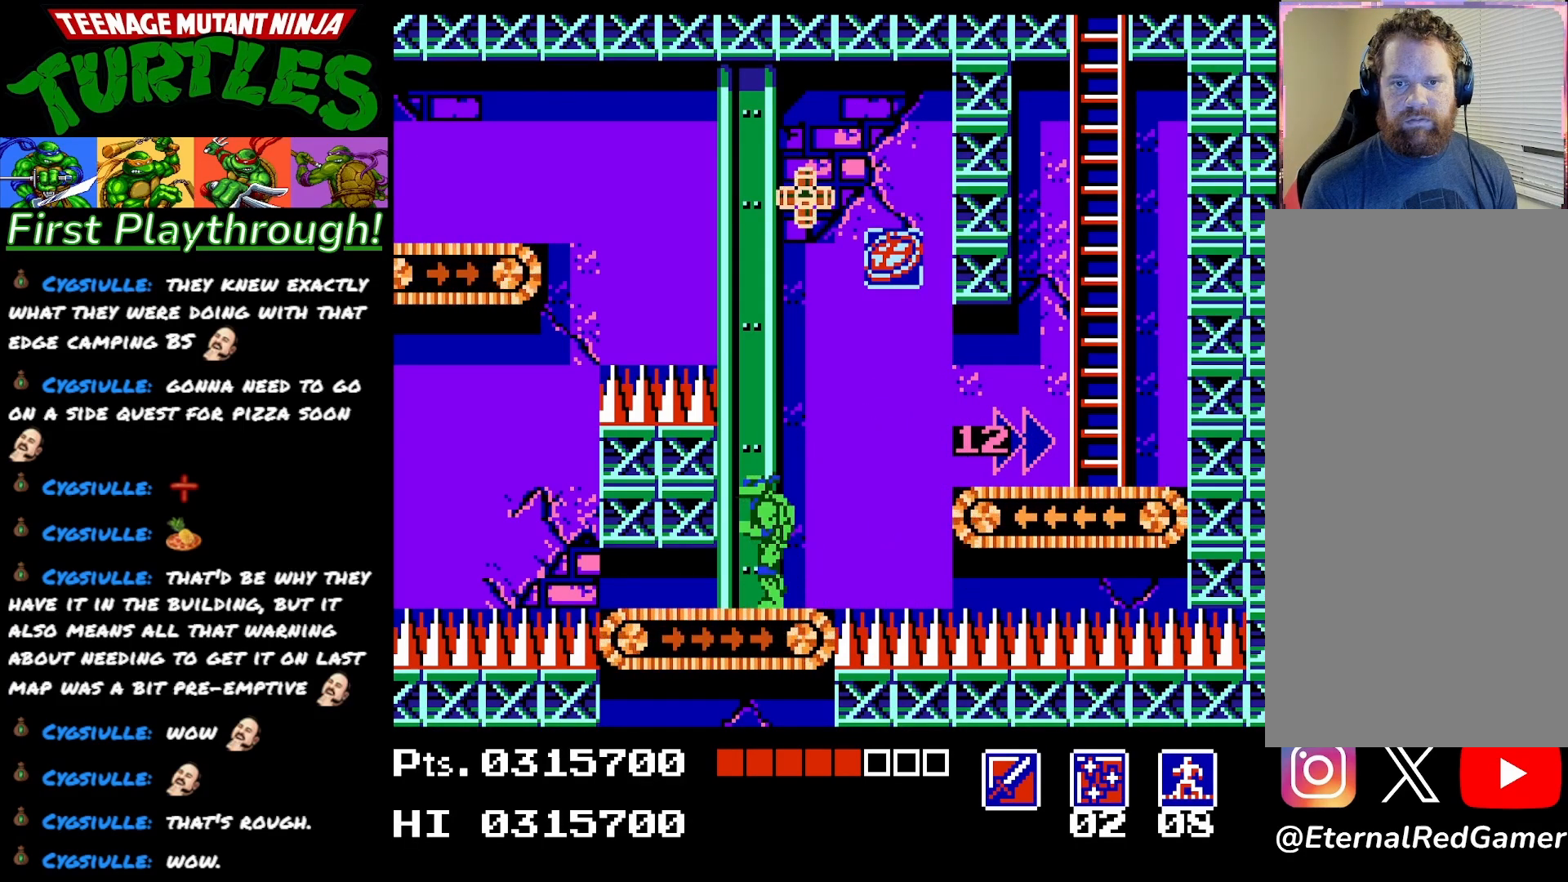
{"buttons": [], "right_stick": "center", "events": [[33, "DPAD_LEFT", "down"], [417, "DPAD_LEFT", "up"]]}
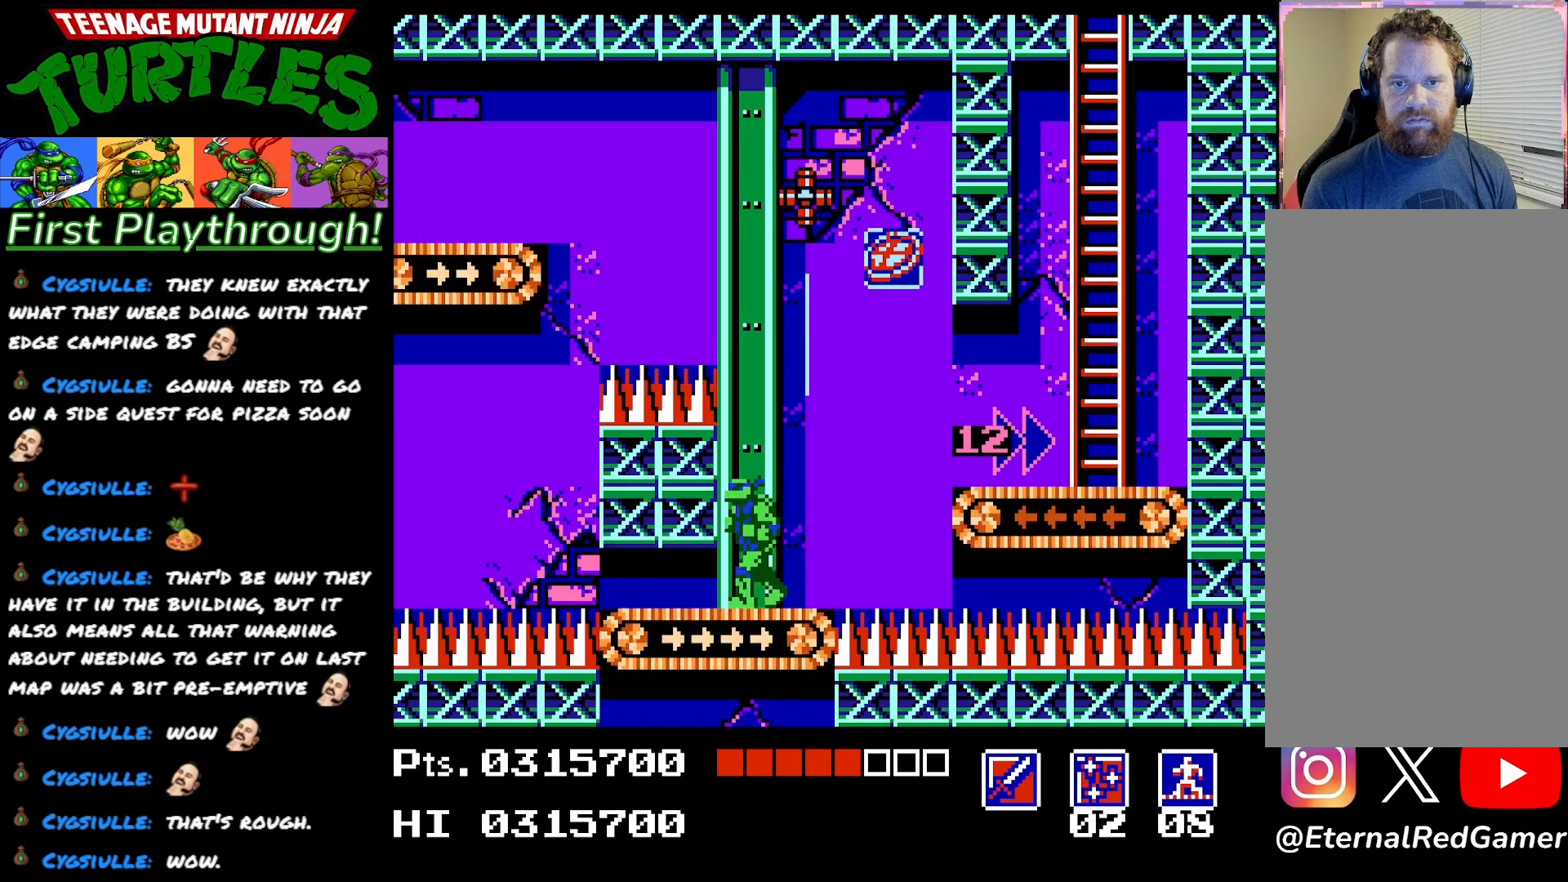
{"buttons": [], "right_stick": "center", "events": [[83, "DPAD_LEFT", "down"], [483, "DPAD_LEFT", "up"]]}